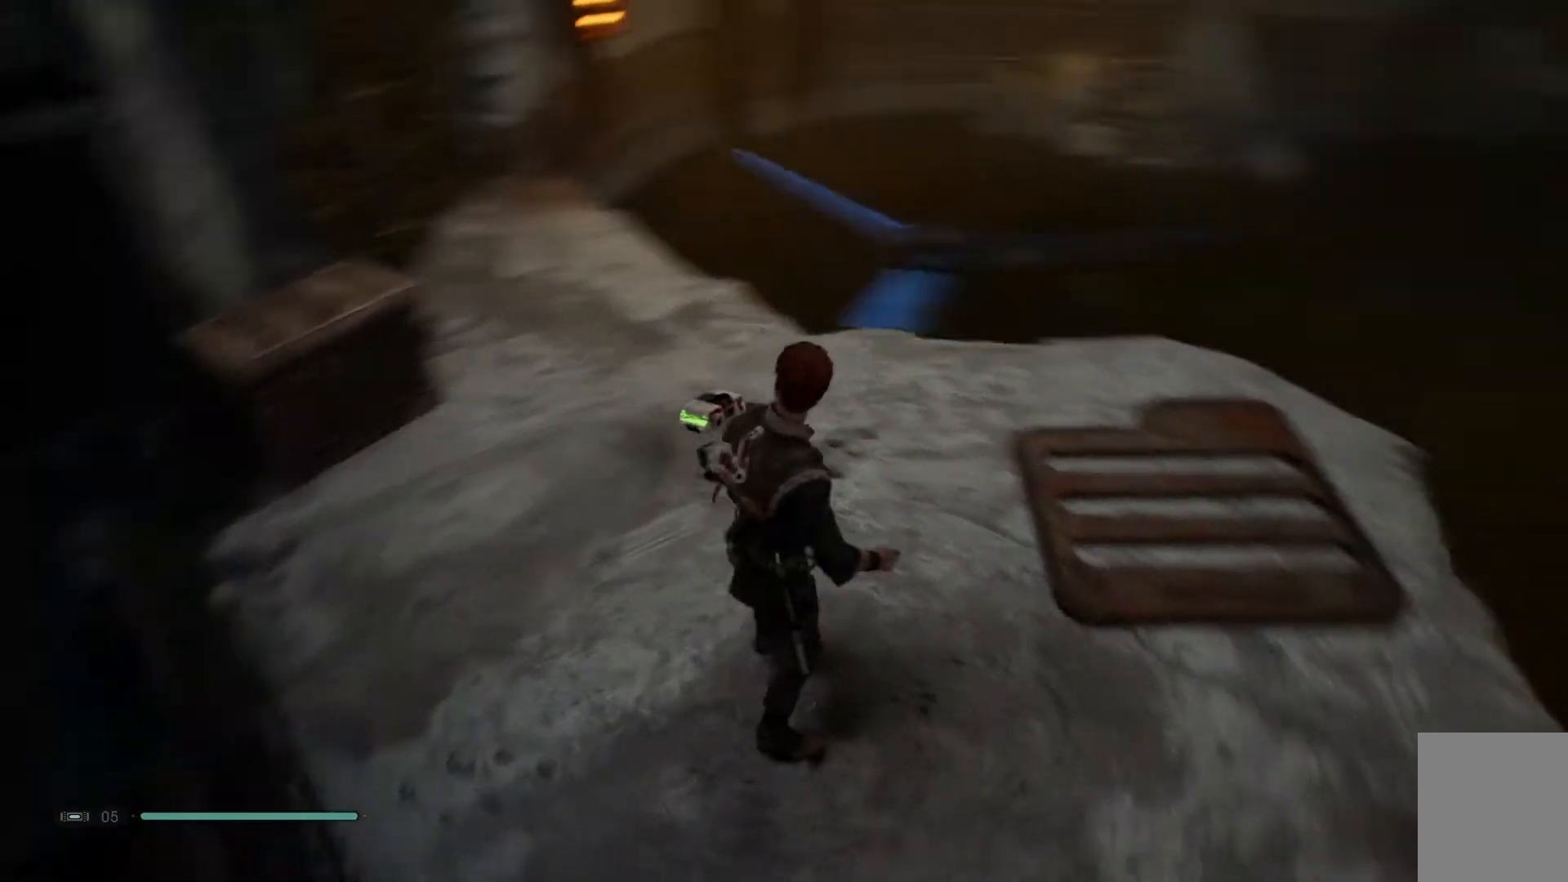
Gameplay with a controller (Xbox layout); each line is a JSON object with the inputs held at the frame after it. "events" lists button and stick changes between this image and that frame as [ms after this image, input, new state], when the widget could be followed in between. Not read: L1 R1.
{"buttons": [], "left_stick": "center", "right_stick": "up", "events": []}
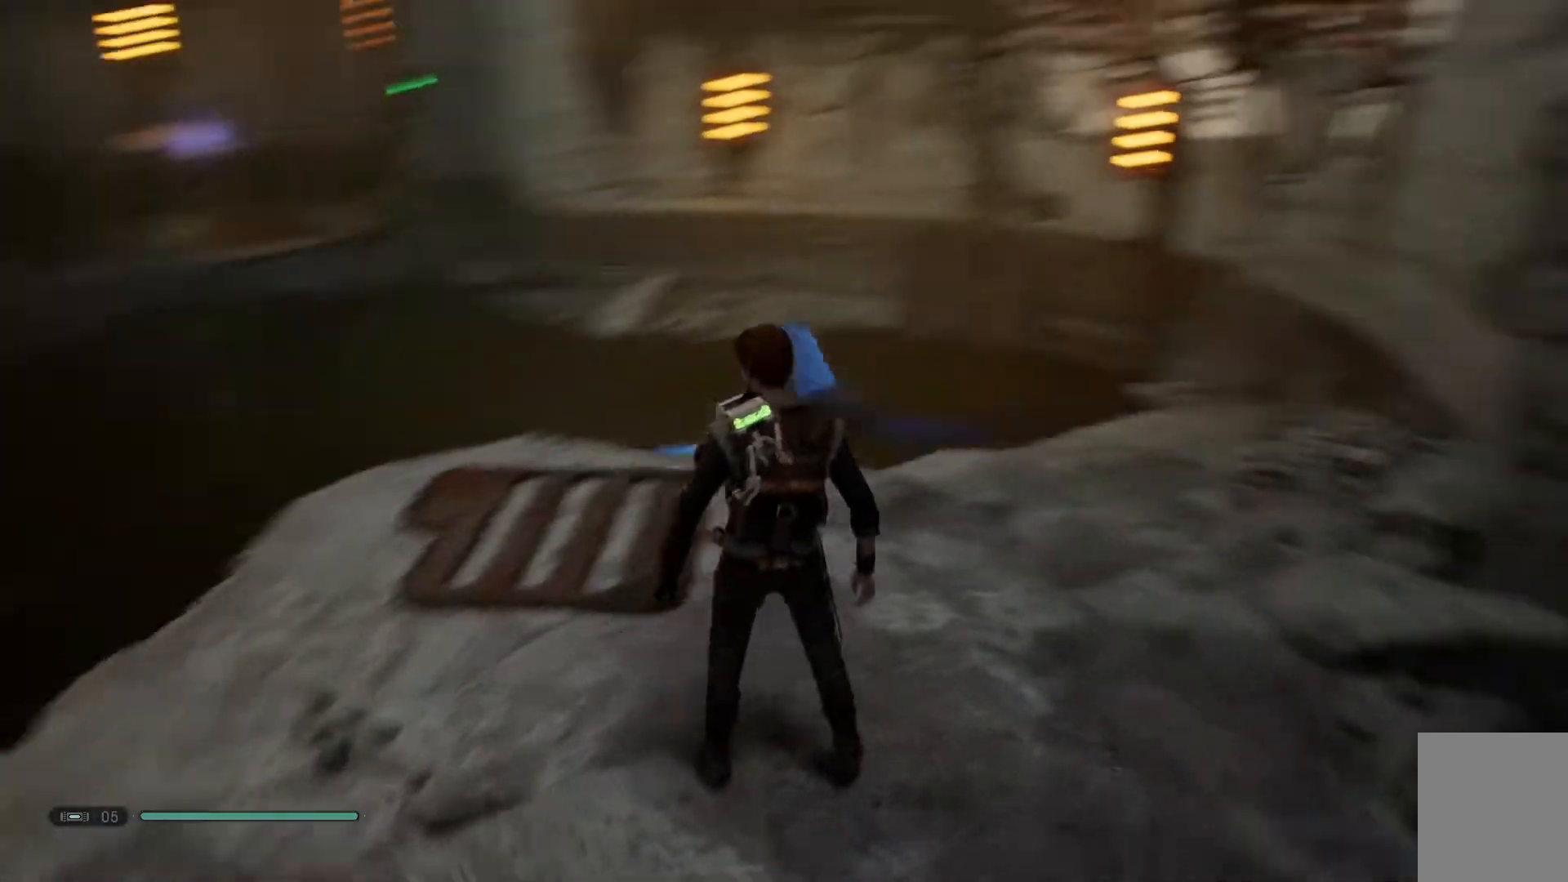
{"buttons": [], "left_stick": "center", "right_stick": "center", "events": [[100, "right_stick", "center"]]}
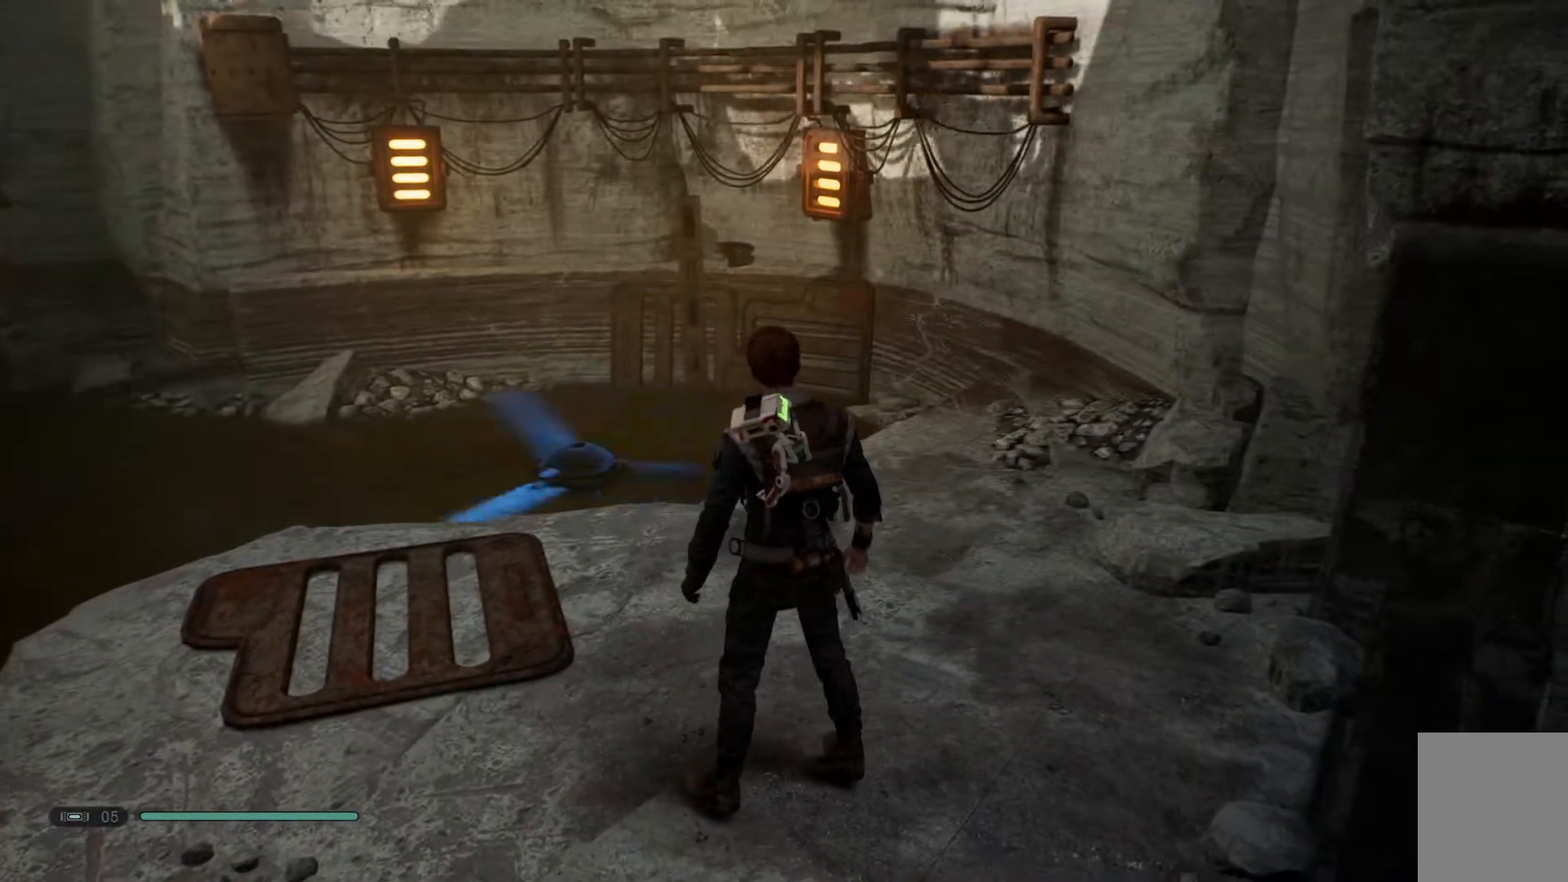
{"buttons": [], "left_stick": "center", "right_stick": "center", "events": []}
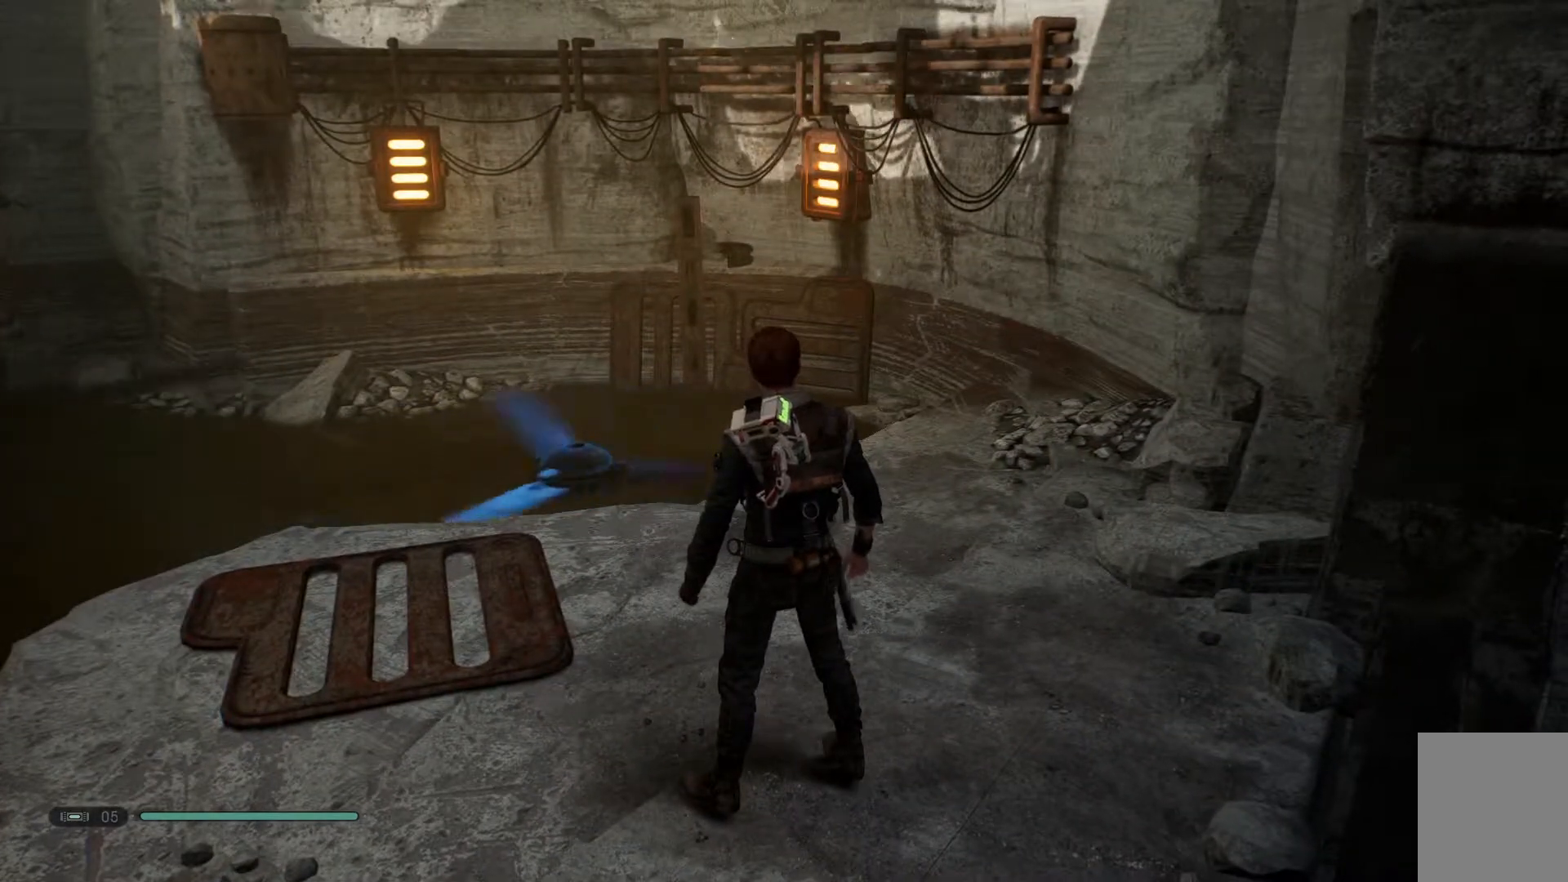
{"buttons": [], "left_stick": "center", "right_stick": "left", "events": [[67, "right_stick", "left"], [150, "left_stick", "up-left"], [383, "left_stick", "center"]]}
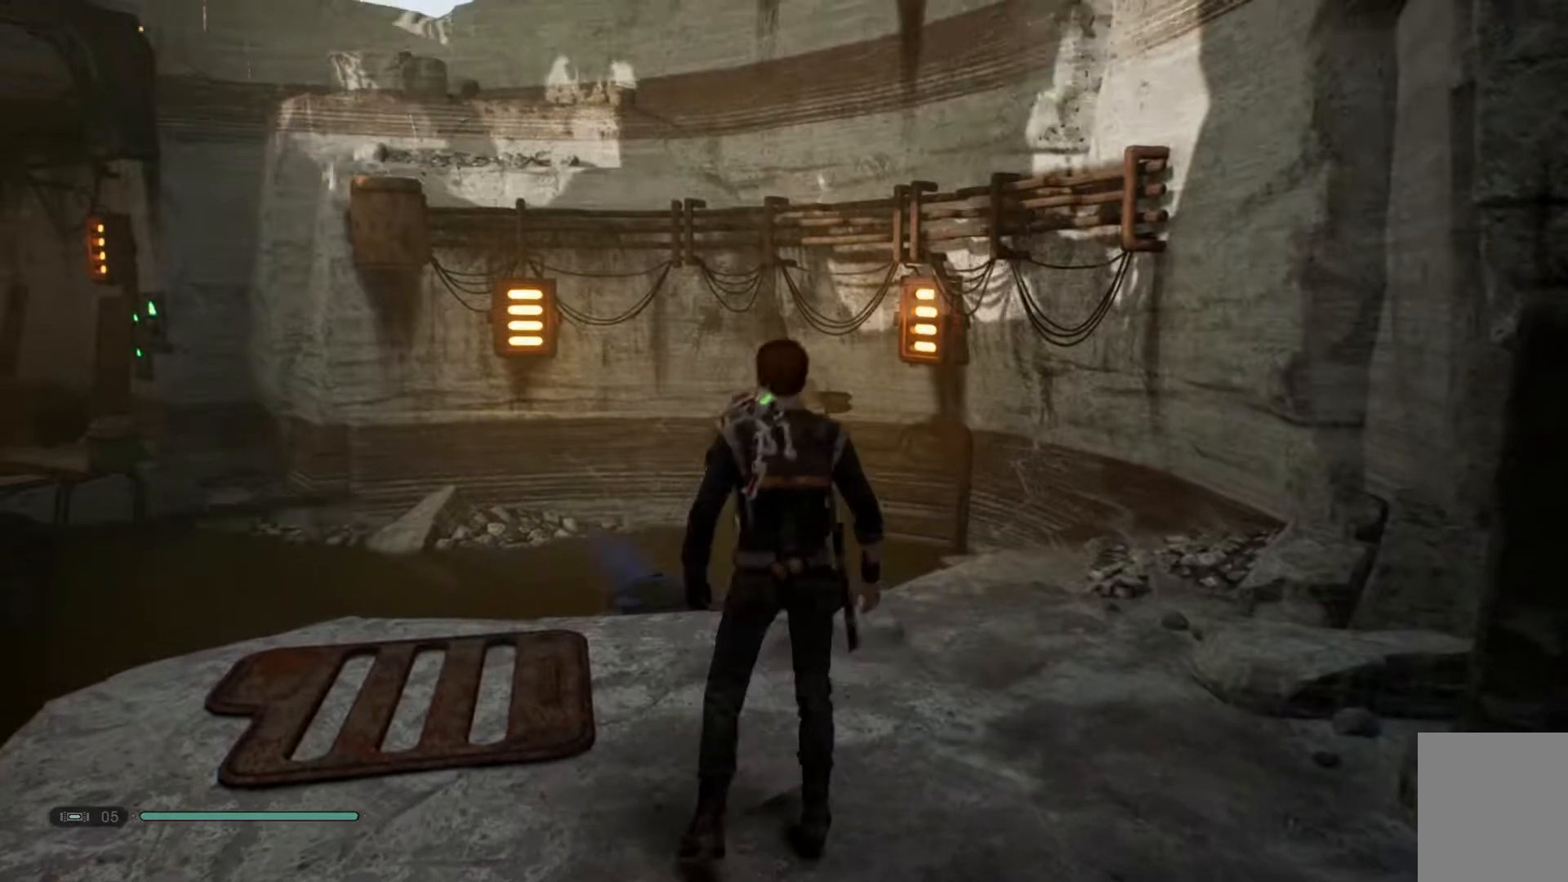
{"buttons": [], "left_stick": "center", "right_stick": "center", "events": [[17, "right_stick", "up-left"], [283, "right_stick", "center"]]}
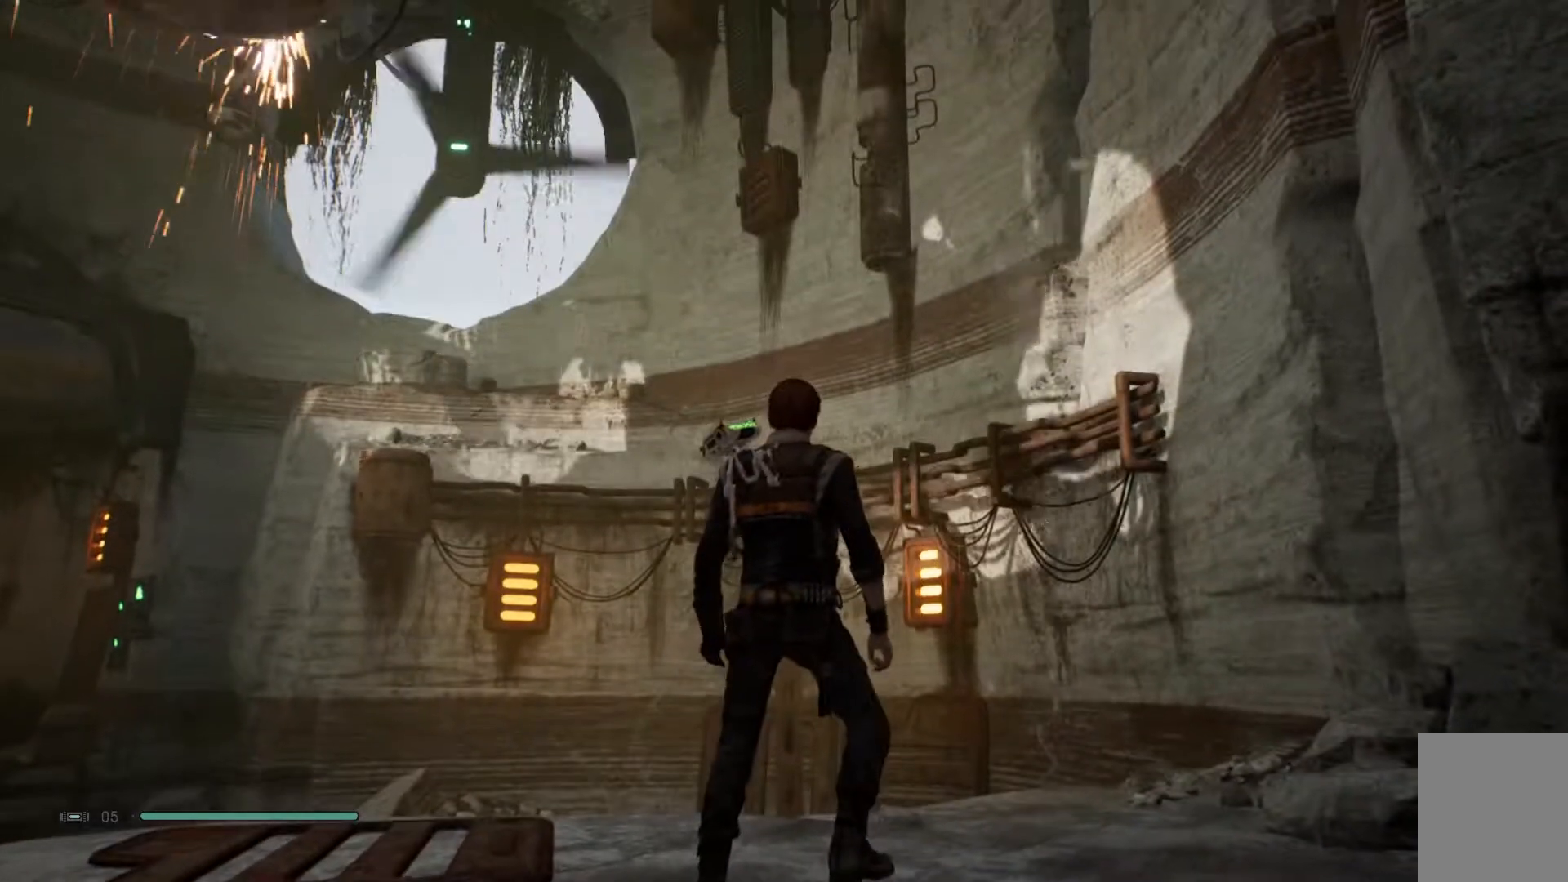
{"buttons": [], "left_stick": "center", "right_stick": "center", "events": []}
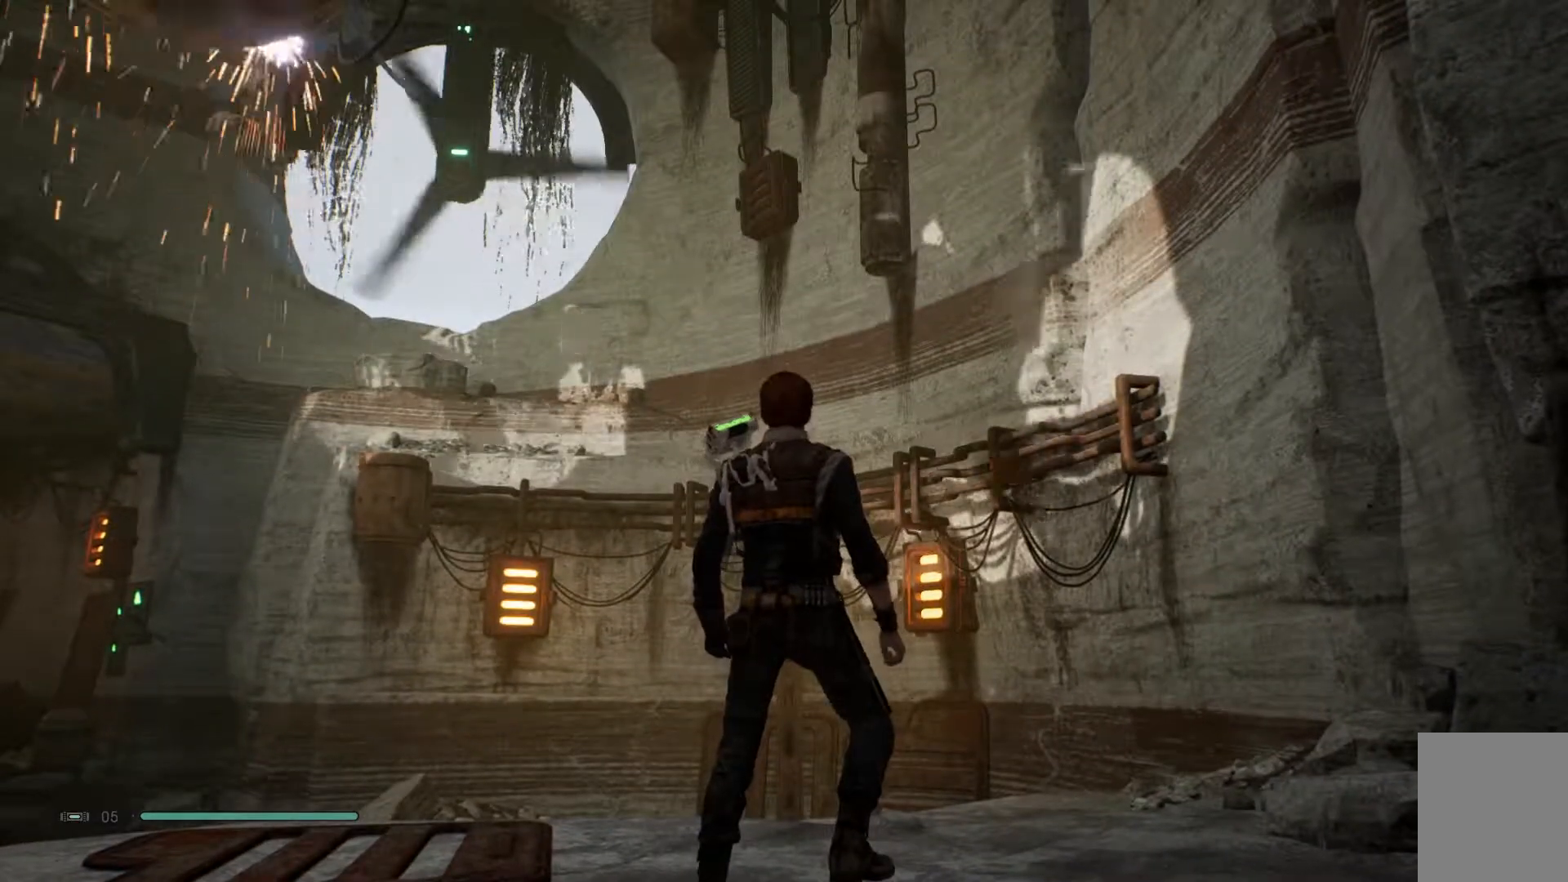
{"buttons": [], "left_stick": "center", "right_stick": "down", "events": [[100, "right_stick", "down"]]}
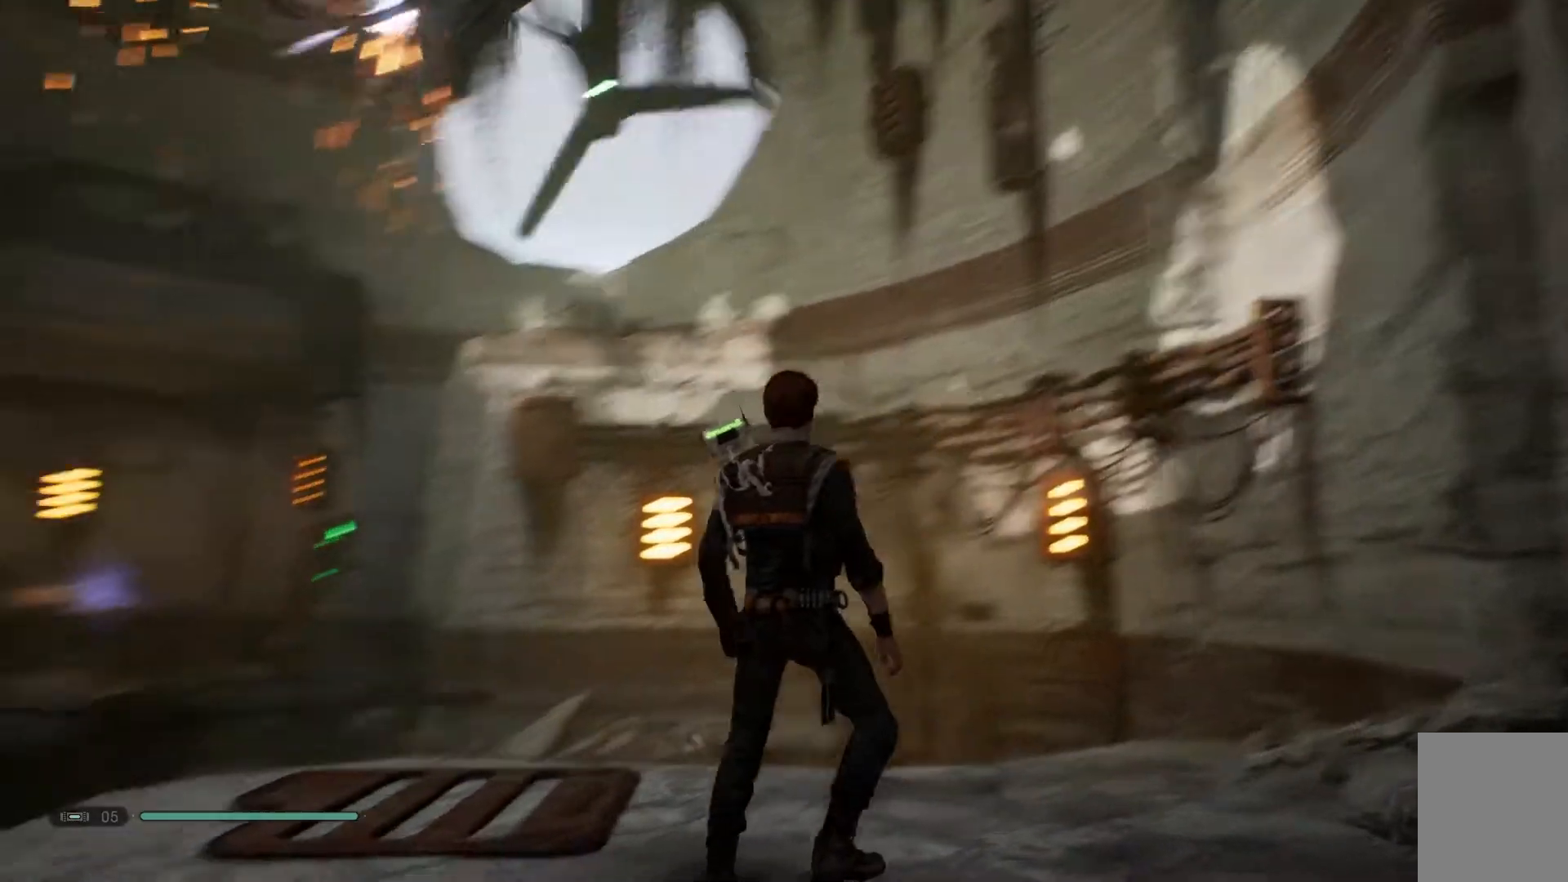
{"buttons": [], "left_stick": "up-left", "right_stick": "down", "events": [[350, "left_stick", "up-left"]]}
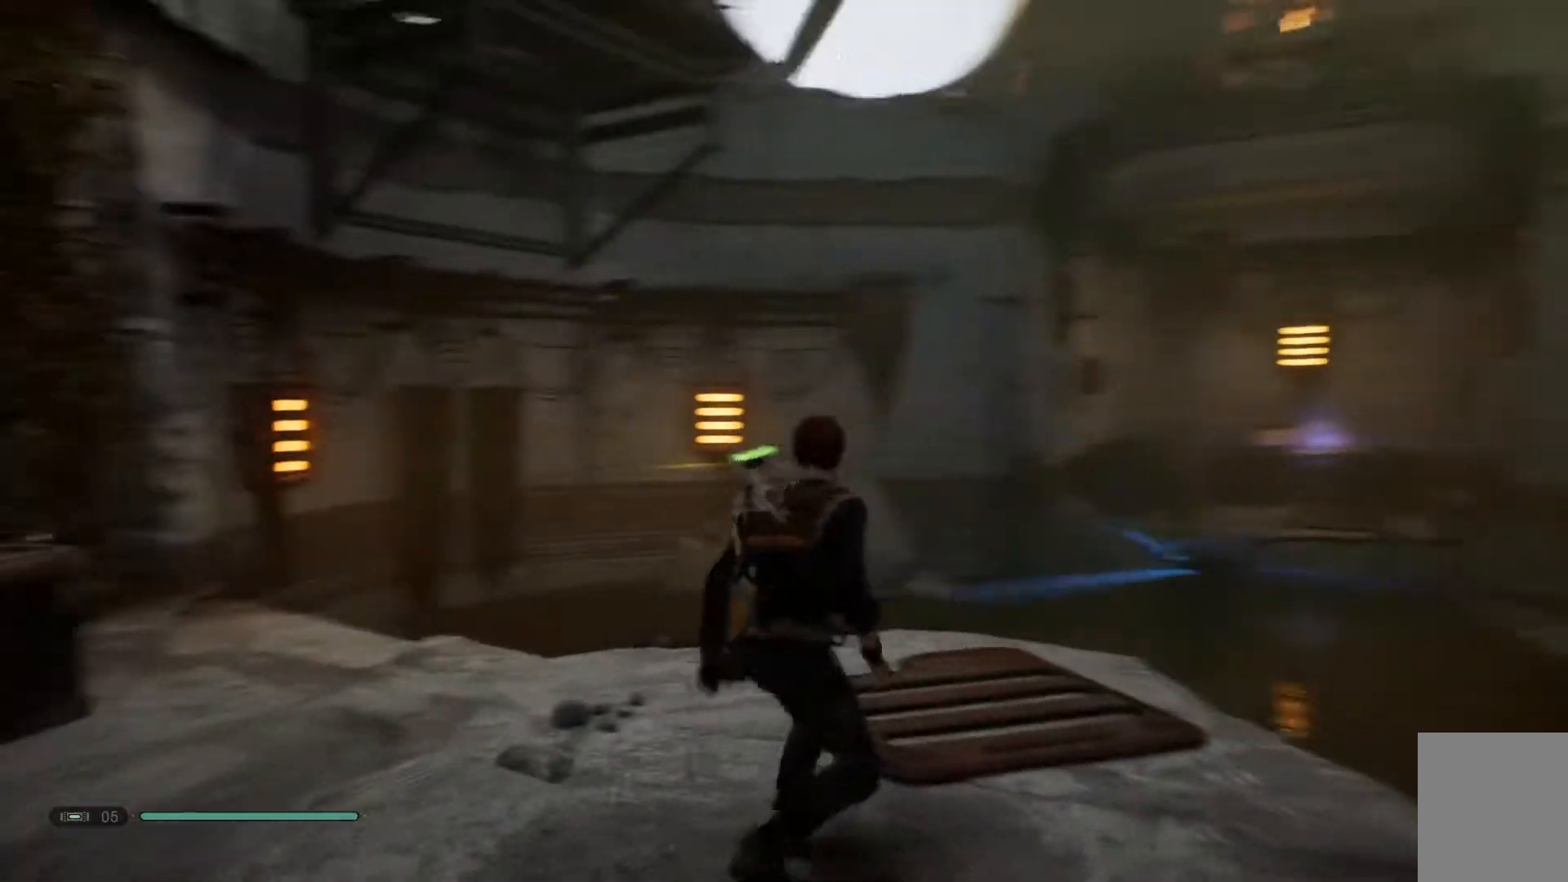
{"buttons": [], "left_stick": "center", "right_stick": "center", "events": [[17, "right_stick", "center"], [217, "left_stick", "center"]]}
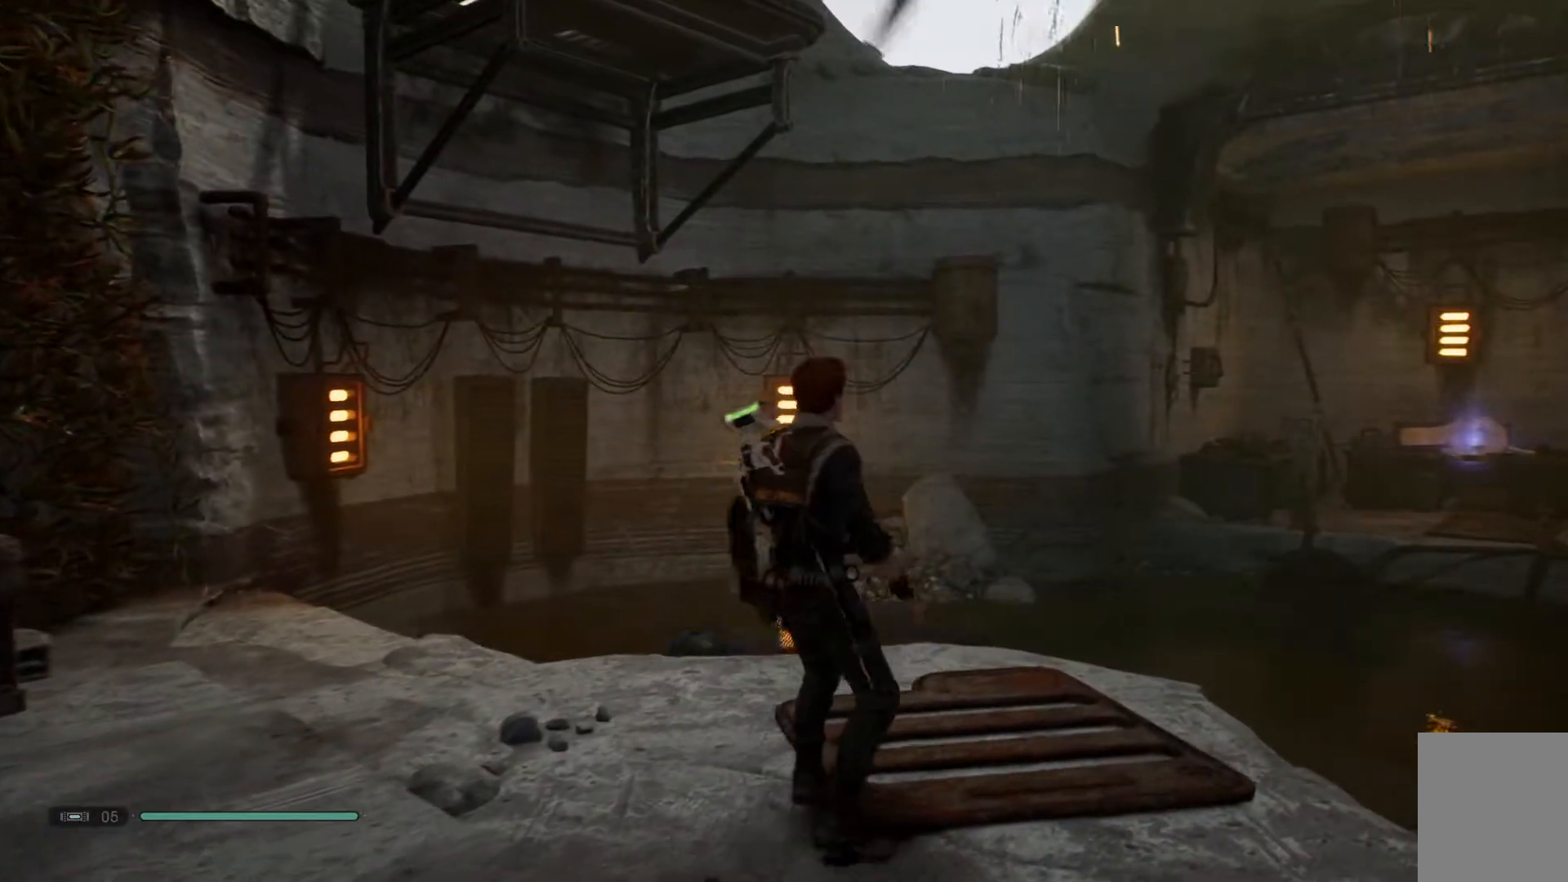
{"buttons": [], "left_stick": "up", "right_stick": "down-right", "events": [[317, "right_stick", "down-right"], [367, "left_stick", "up"]]}
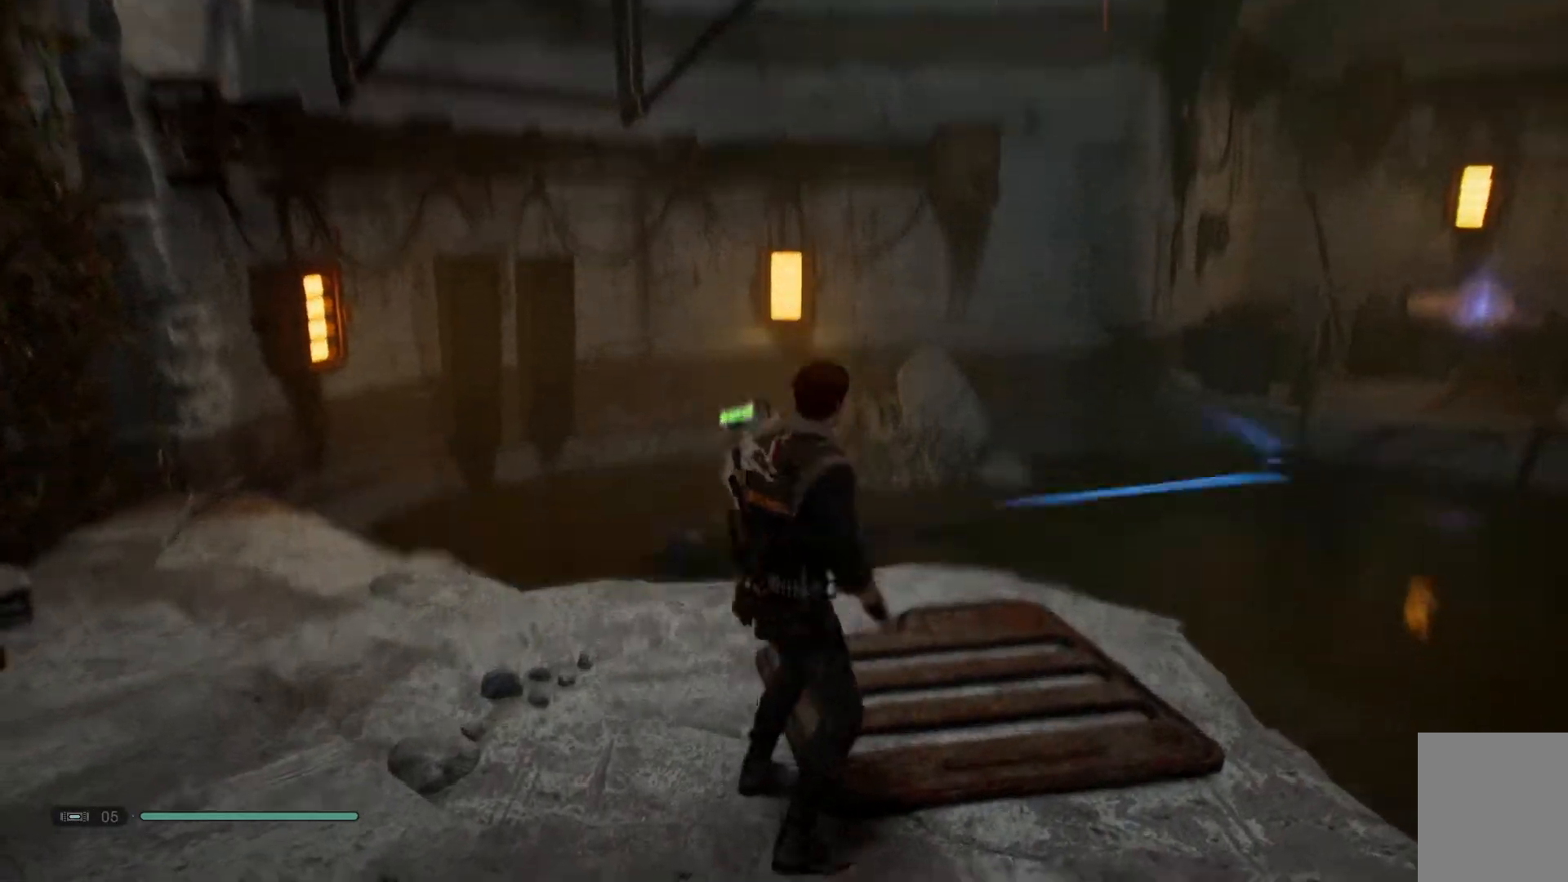
{"buttons": [], "left_stick": "center", "right_stick": "center", "events": [[300, "right_stick", "center"], [467, "left_stick", "center"]]}
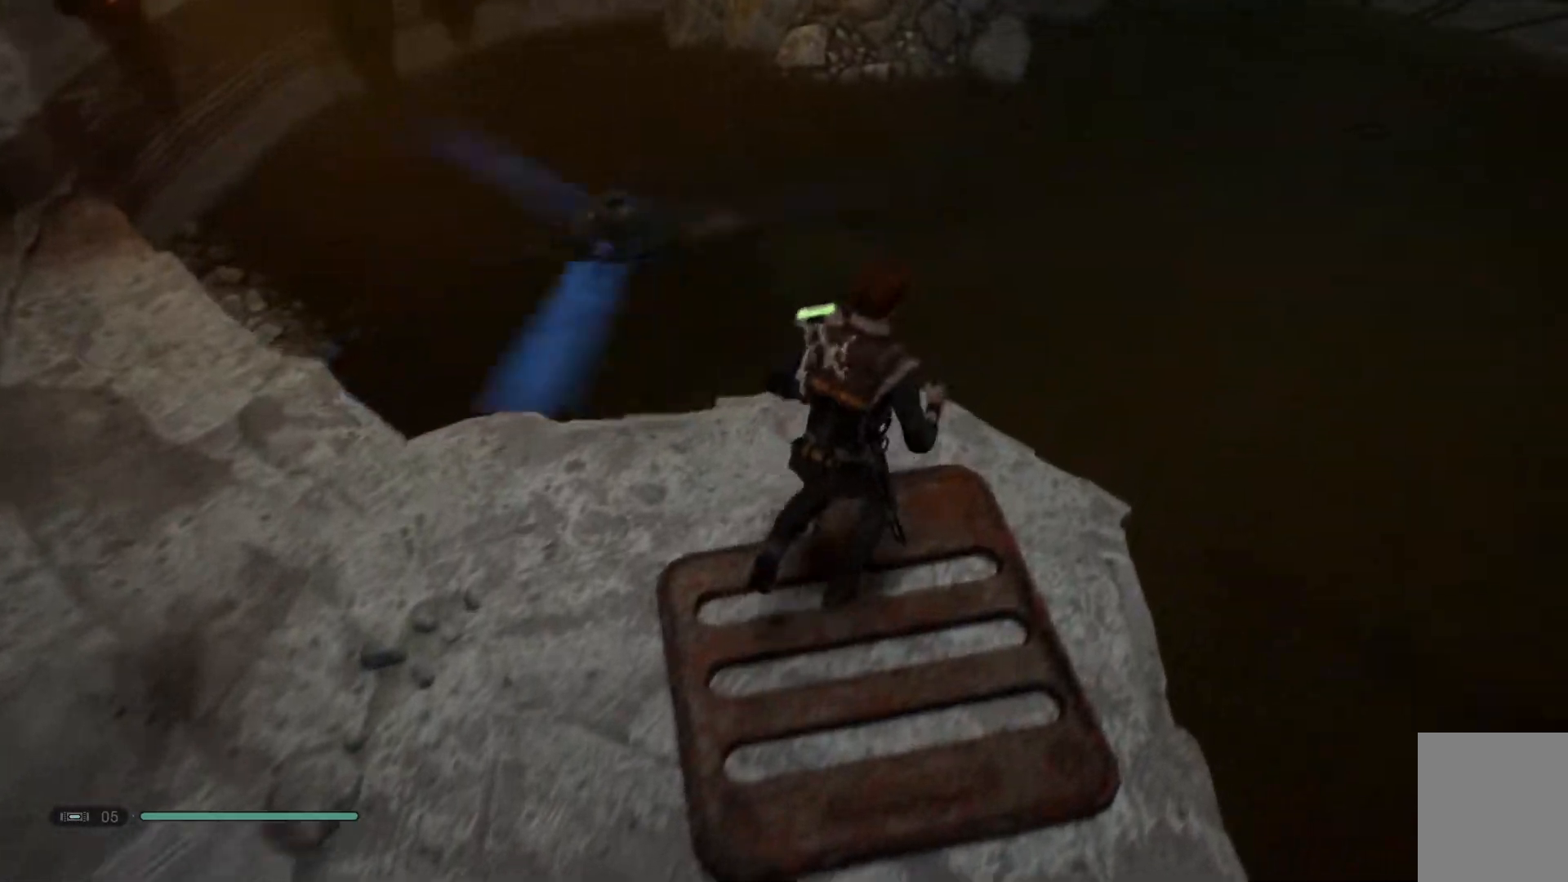
{"buttons": [], "left_stick": "center", "right_stick": "center", "events": []}
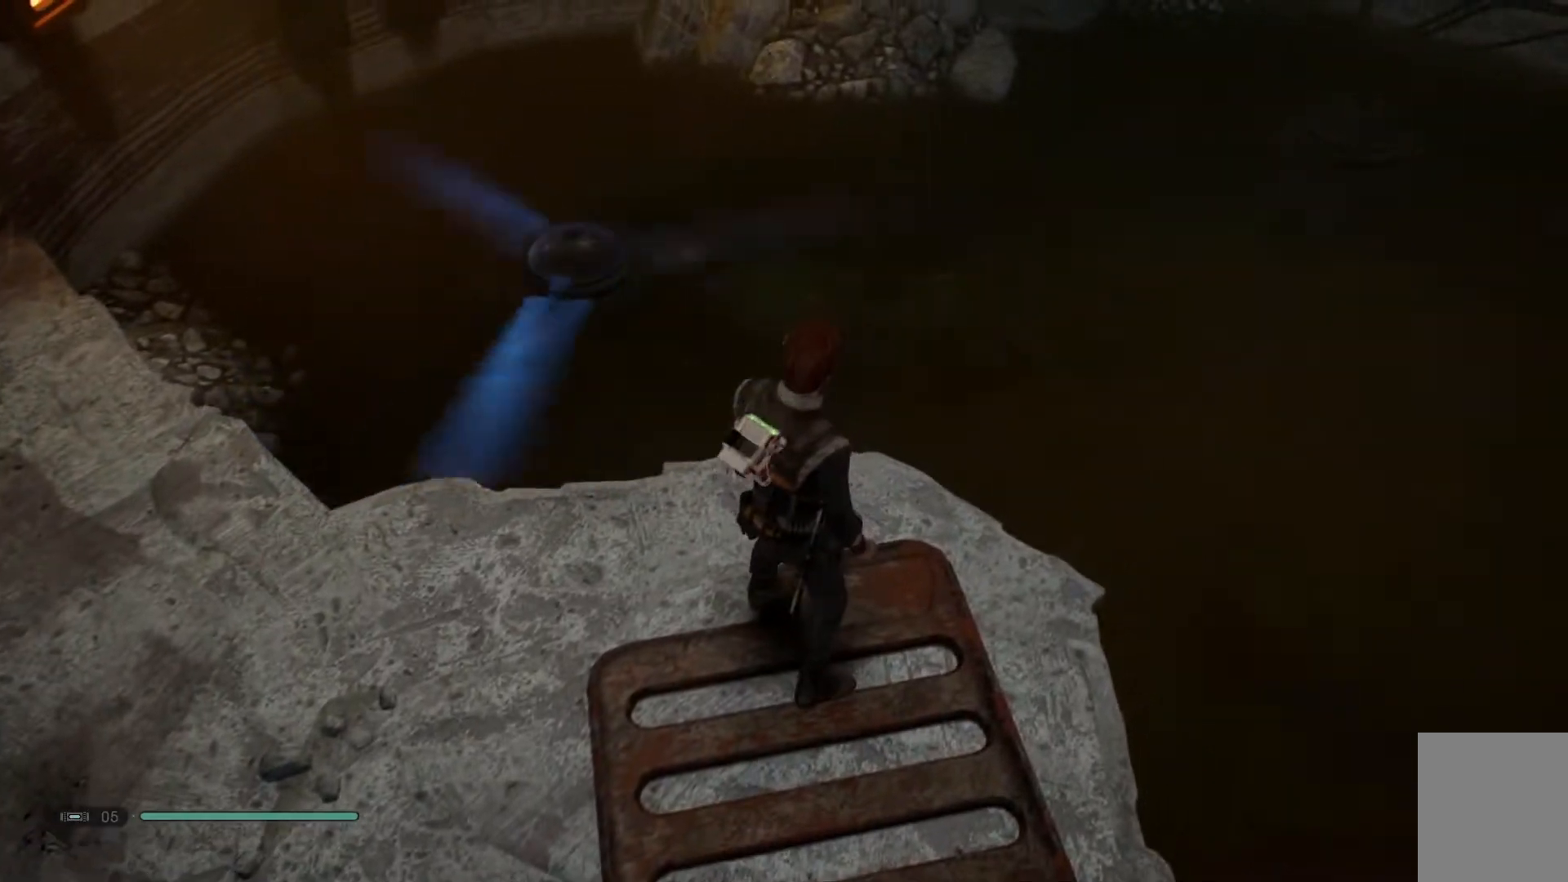
{"buttons": [], "left_stick": "center", "right_stick": "center", "events": [[17, "right_stick", "up-left"], [450, "right_stick", "center"]]}
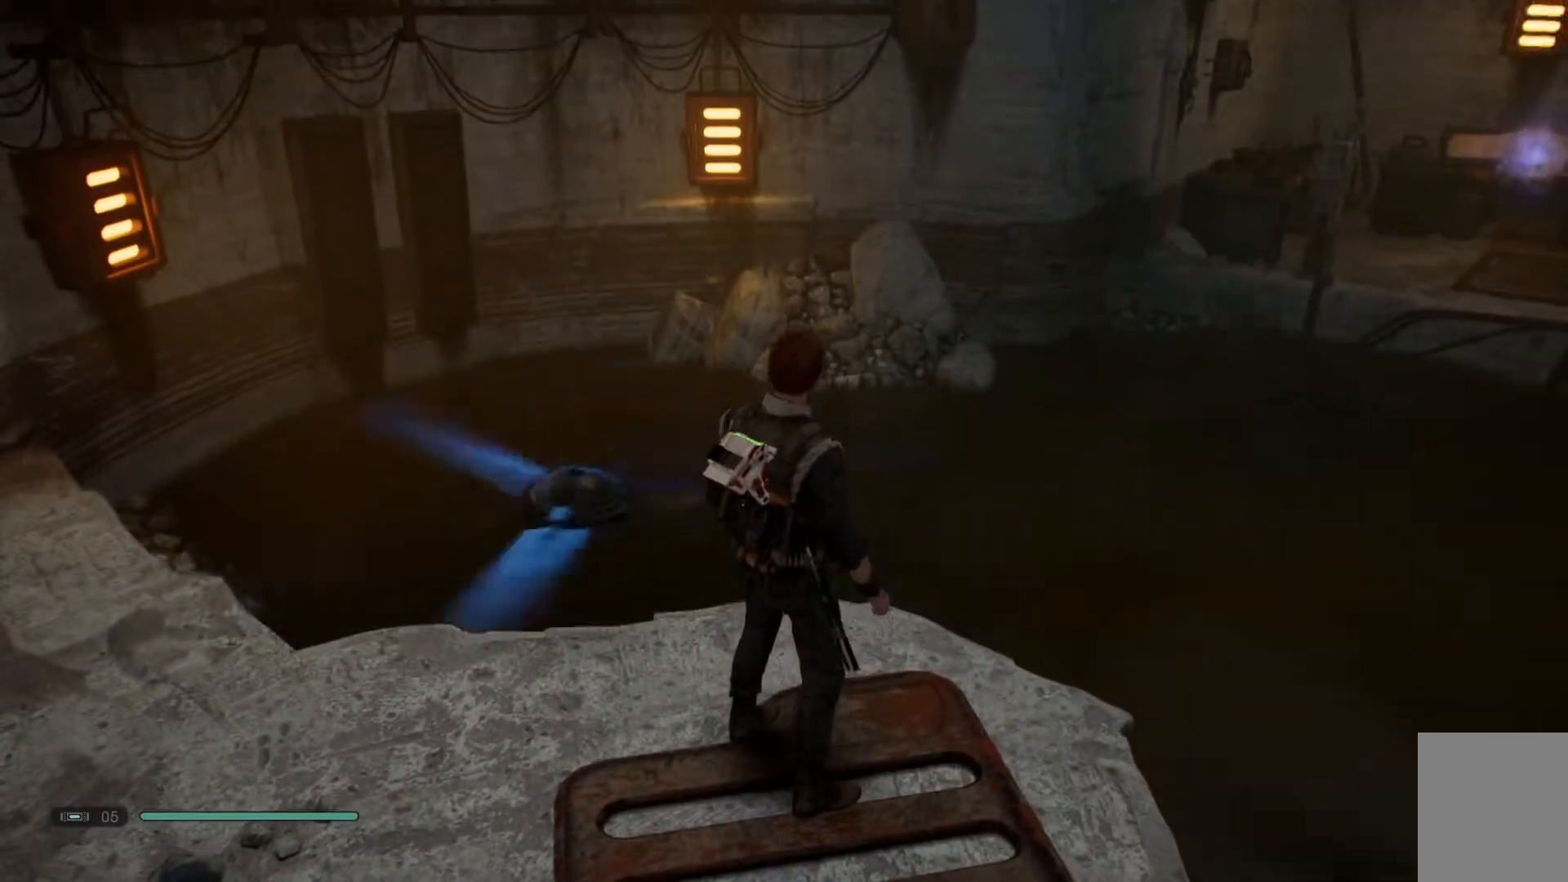
{"buttons": [], "left_stick": "center", "right_stick": "center", "events": []}
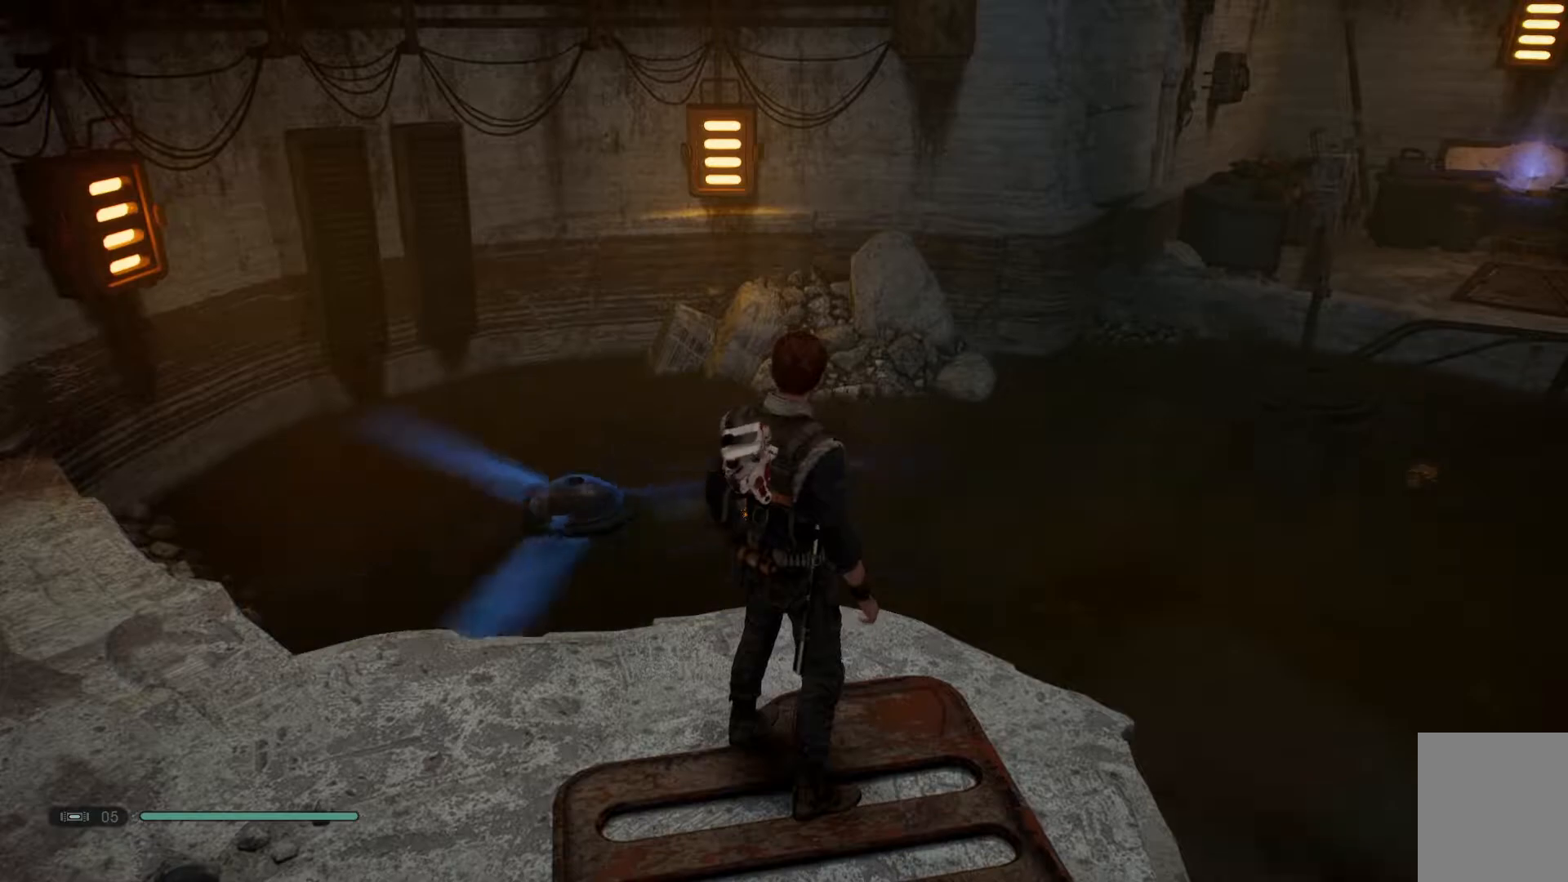
{"buttons": [], "left_stick": "center", "right_stick": "left", "events": [[300, "right_stick", "left"]]}
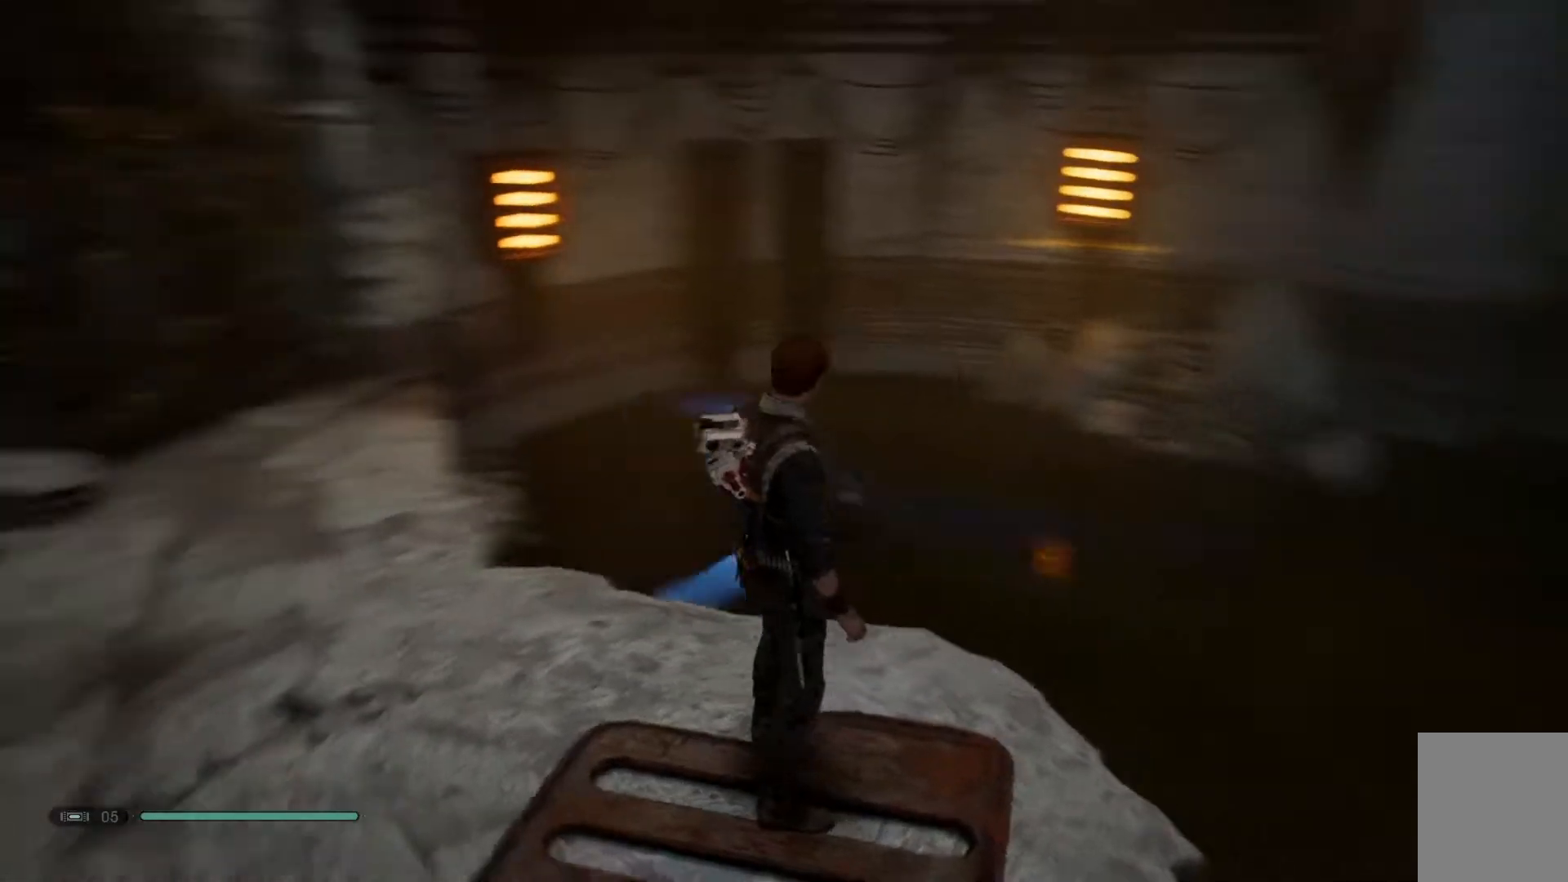
{"buttons": [], "left_stick": "center", "right_stick": "center", "events": [[283, "right_stick", "center"]]}
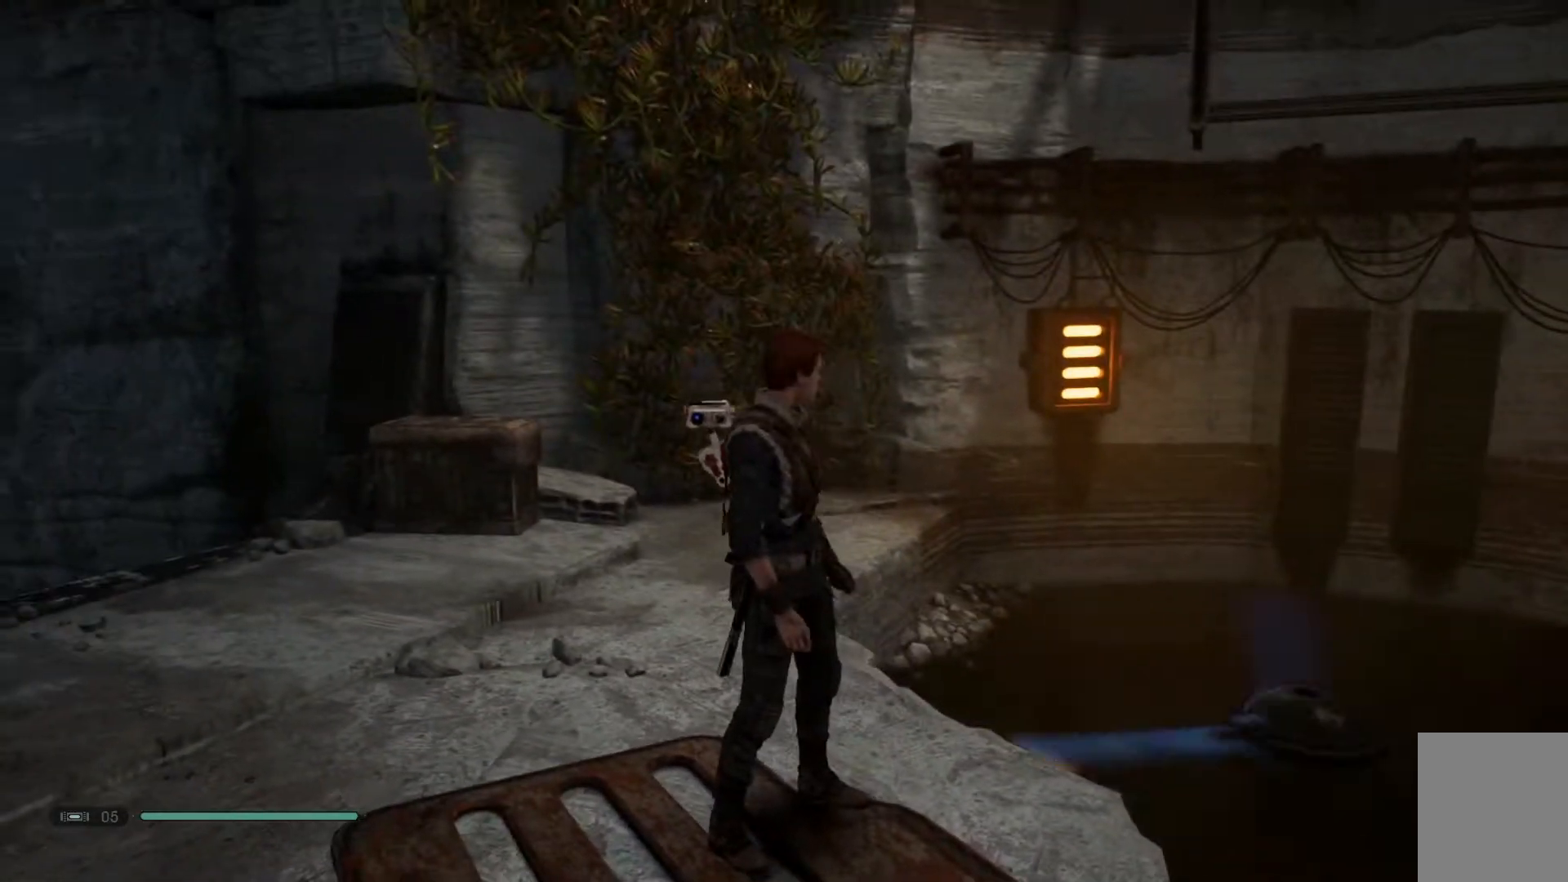
{"buttons": [], "left_stick": "center", "right_stick": "up-left", "events": [[217, "right_stick", "up-left"]]}
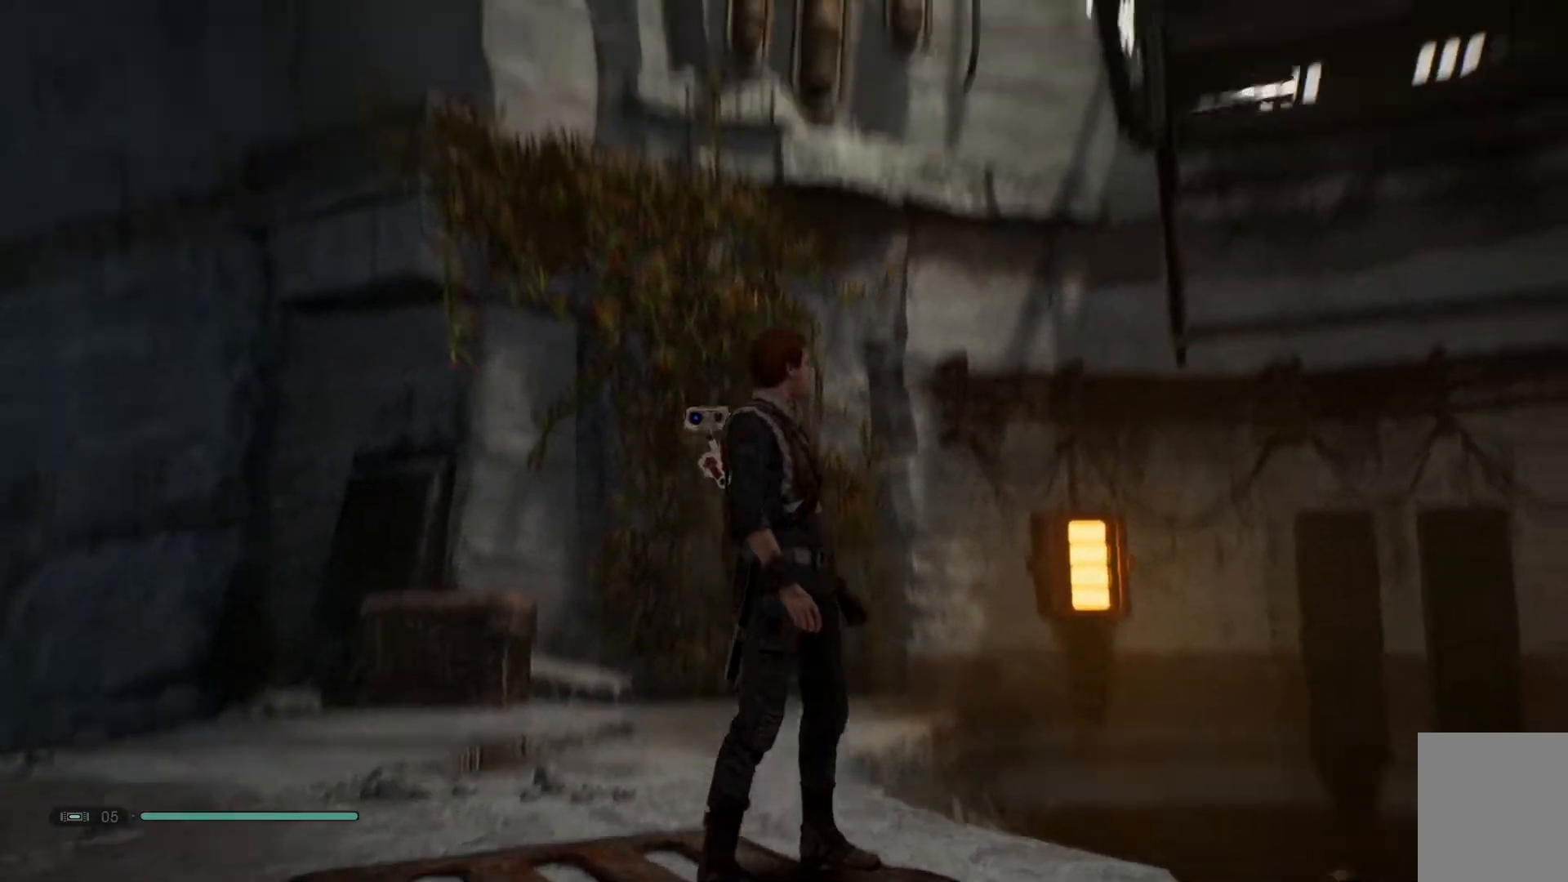
{"buttons": [], "left_stick": "up-left", "right_stick": "center", "events": [[50, "right_stick", "center"], [100, "left_stick", "up-left"]]}
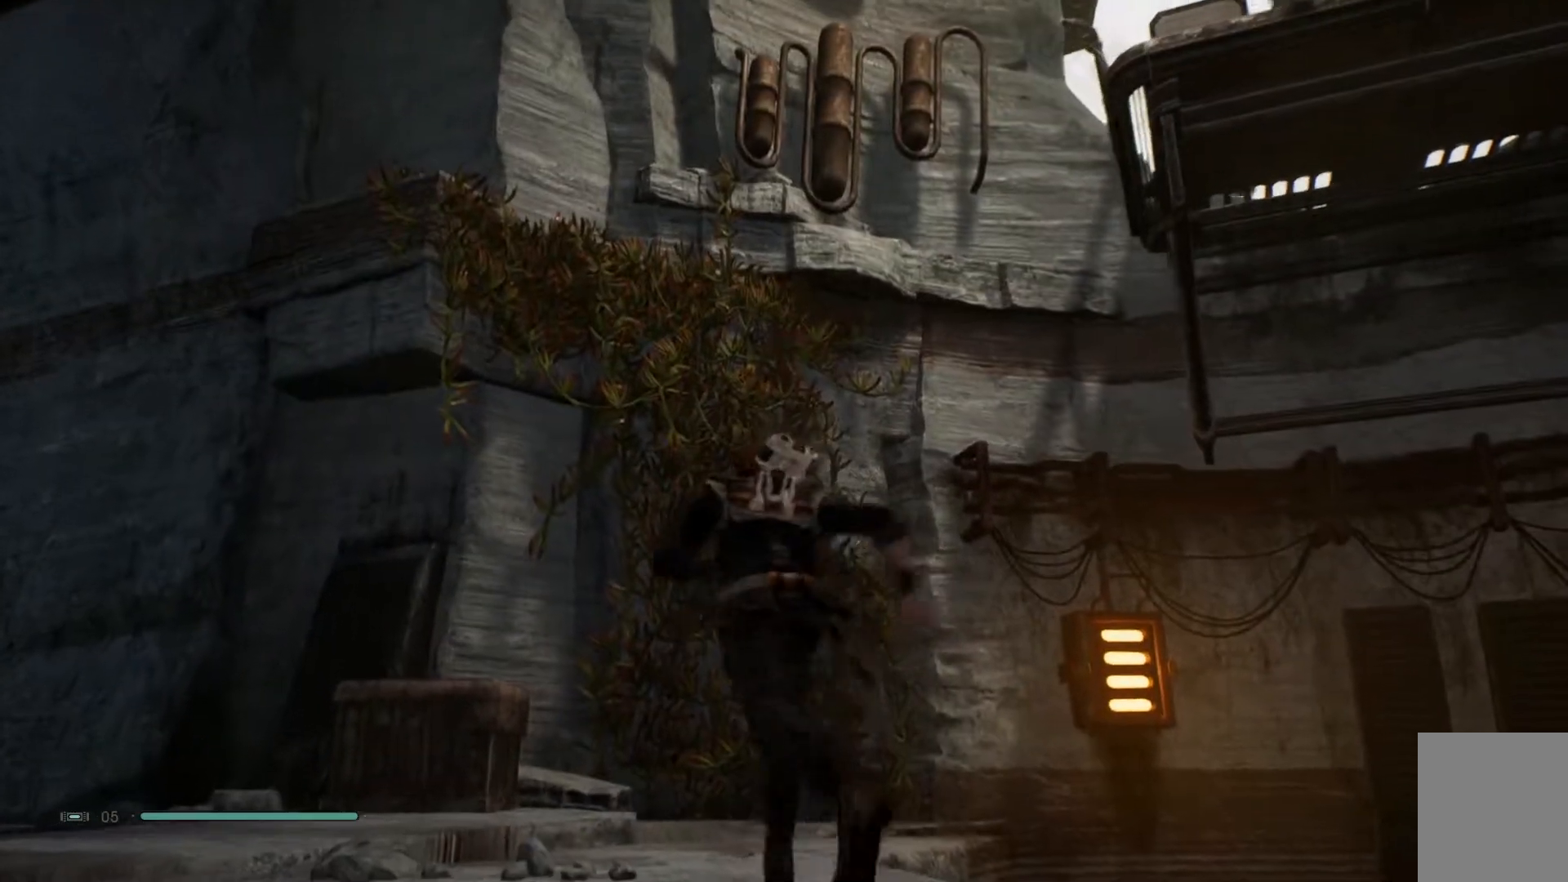
{"buttons": [], "left_stick": "down-left", "right_stick": "down-left", "events": [[250, "left_stick", "left"], [400, "left_stick", "down-left"], [467, "right_stick", "down-left"]]}
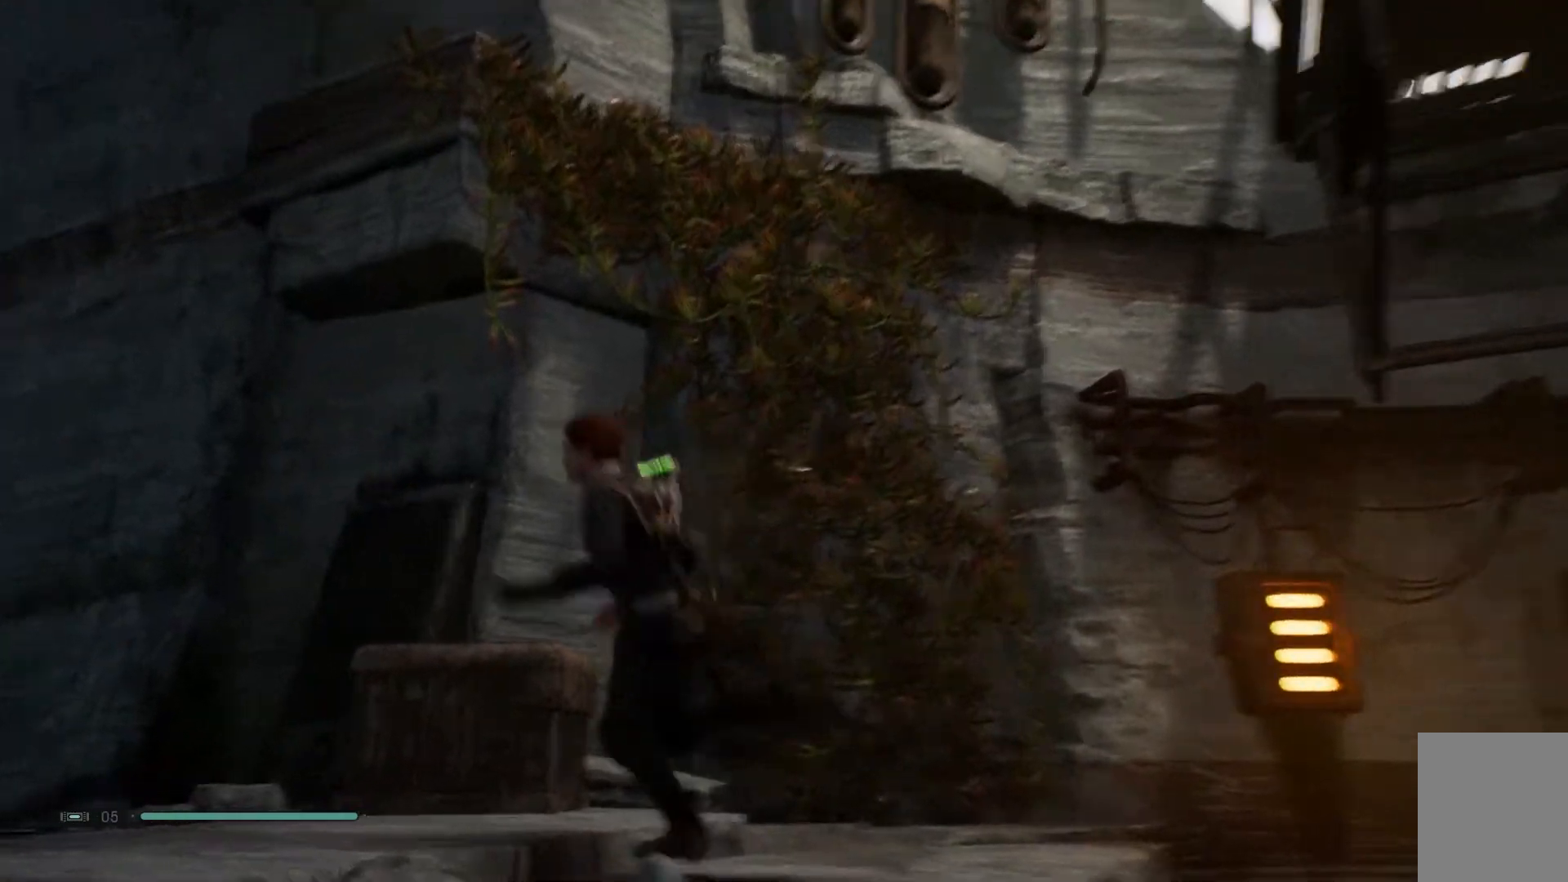
{"buttons": [], "left_stick": "center", "right_stick": "center", "events": [[17, "left_stick", "down"], [200, "right_stick", "left"], [300, "left_stick", "center"], [317, "right_stick", "up-left"], [450, "right_stick", "center"]]}
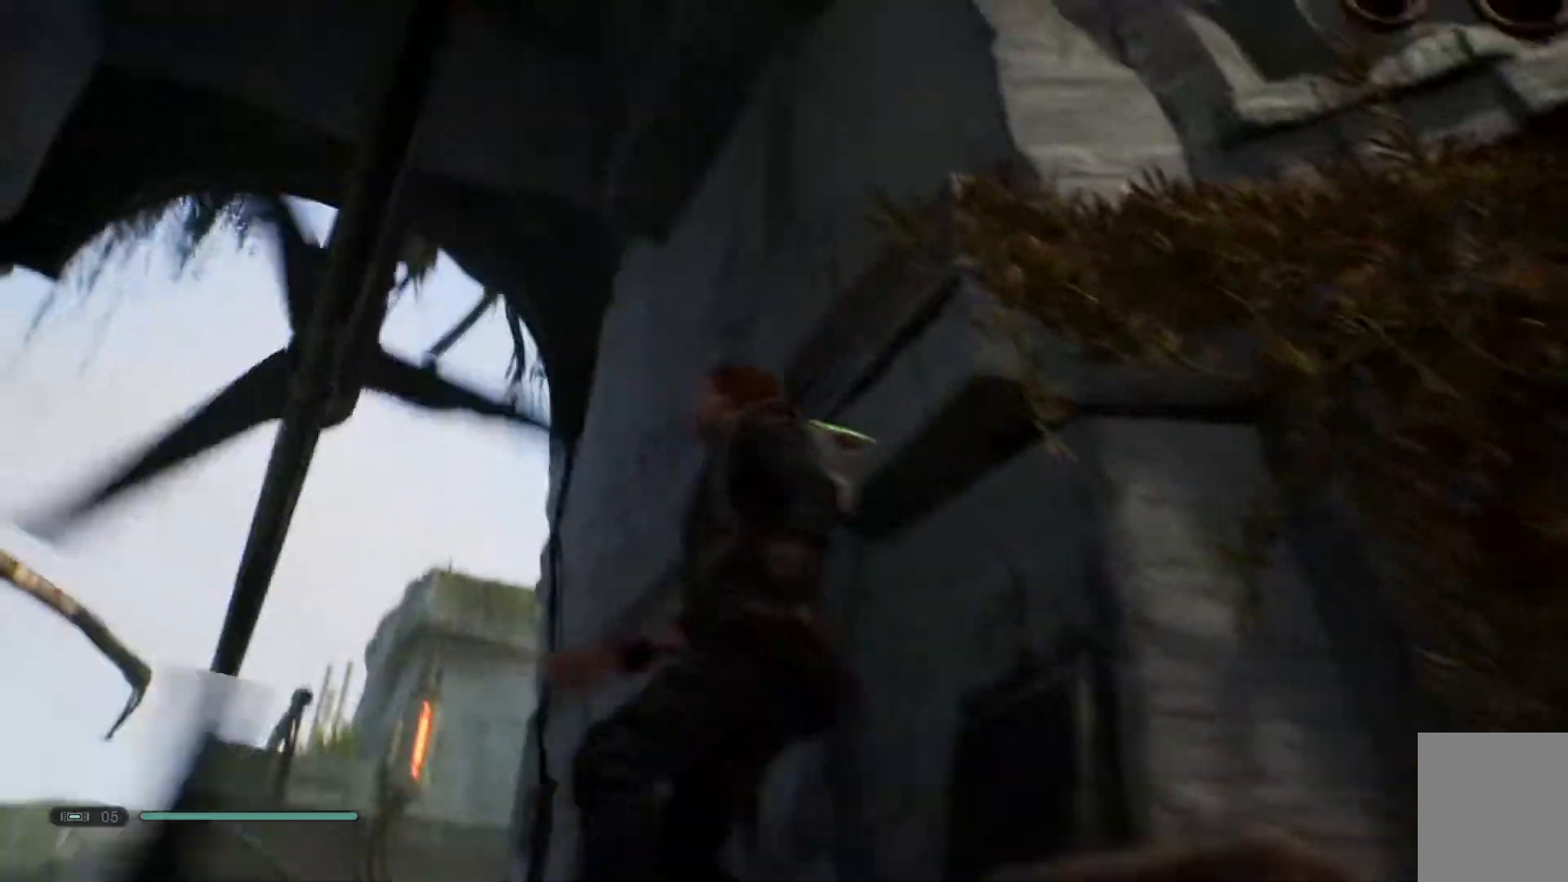
{"buttons": [], "left_stick": "center", "right_stick": "right", "events": [[267, "right_stick", "right"]]}
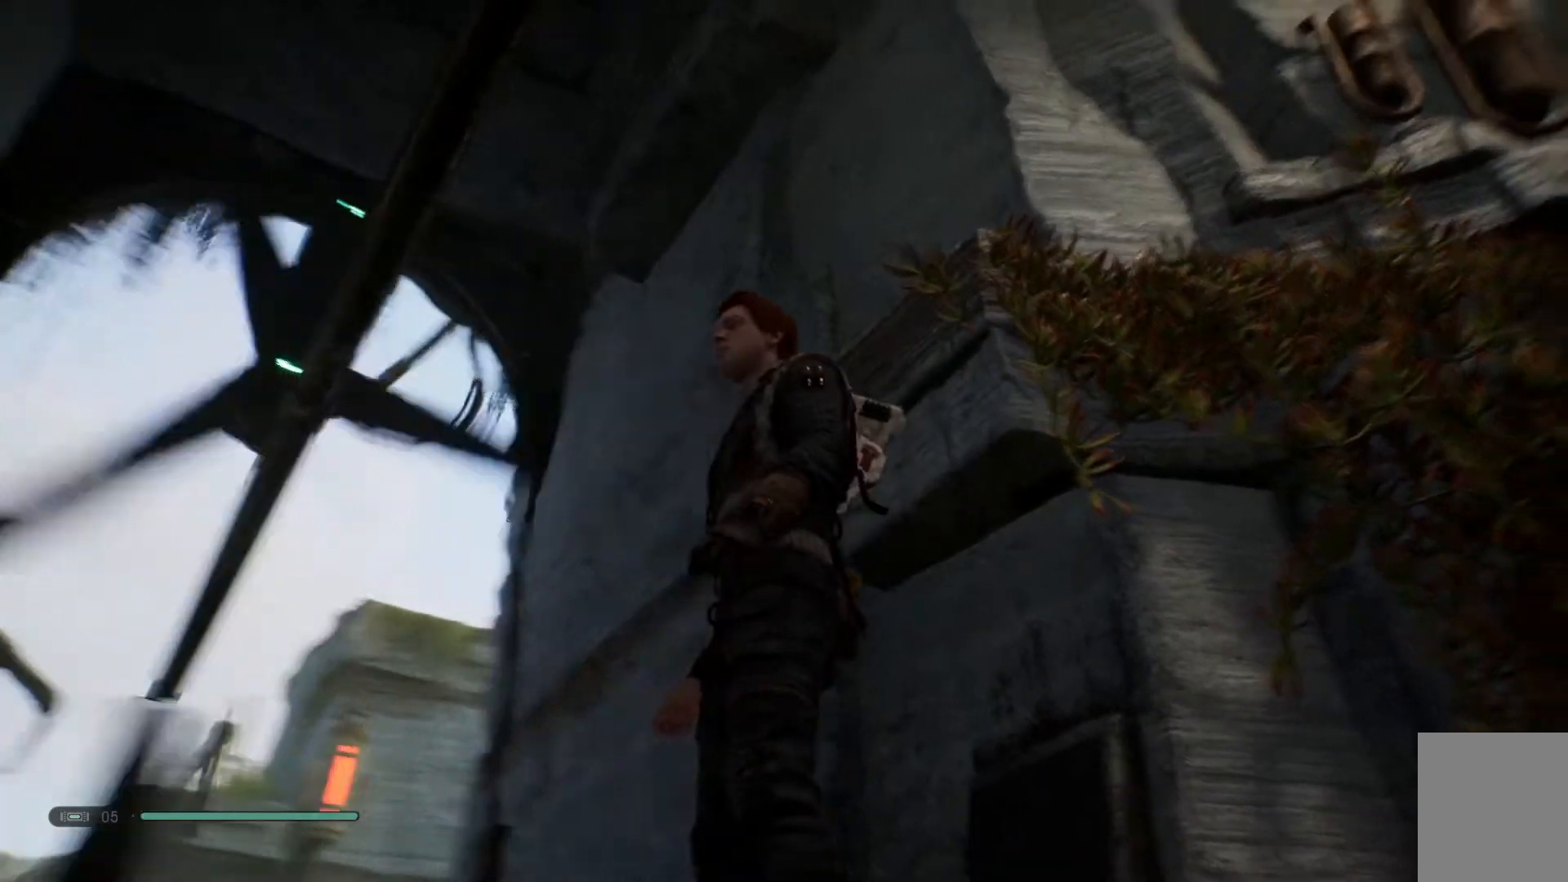
{"buttons": [], "left_stick": "center", "right_stick": "down-left", "events": [[83, "right_stick", "down-left"]]}
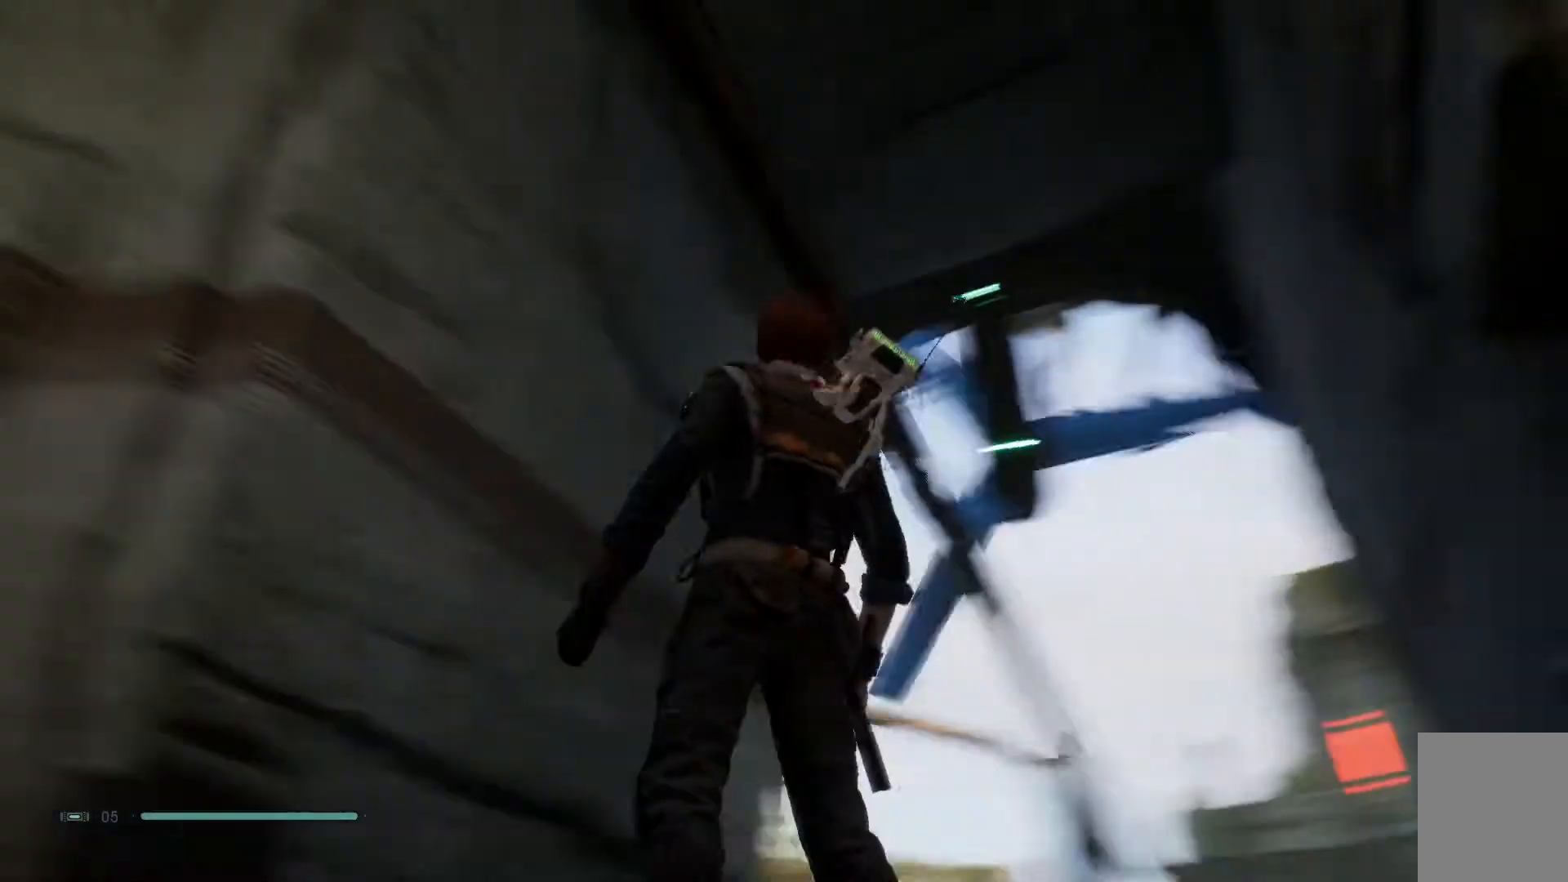
{"buttons": [], "left_stick": "center", "right_stick": "center", "events": [[50, "right_stick", "center"]]}
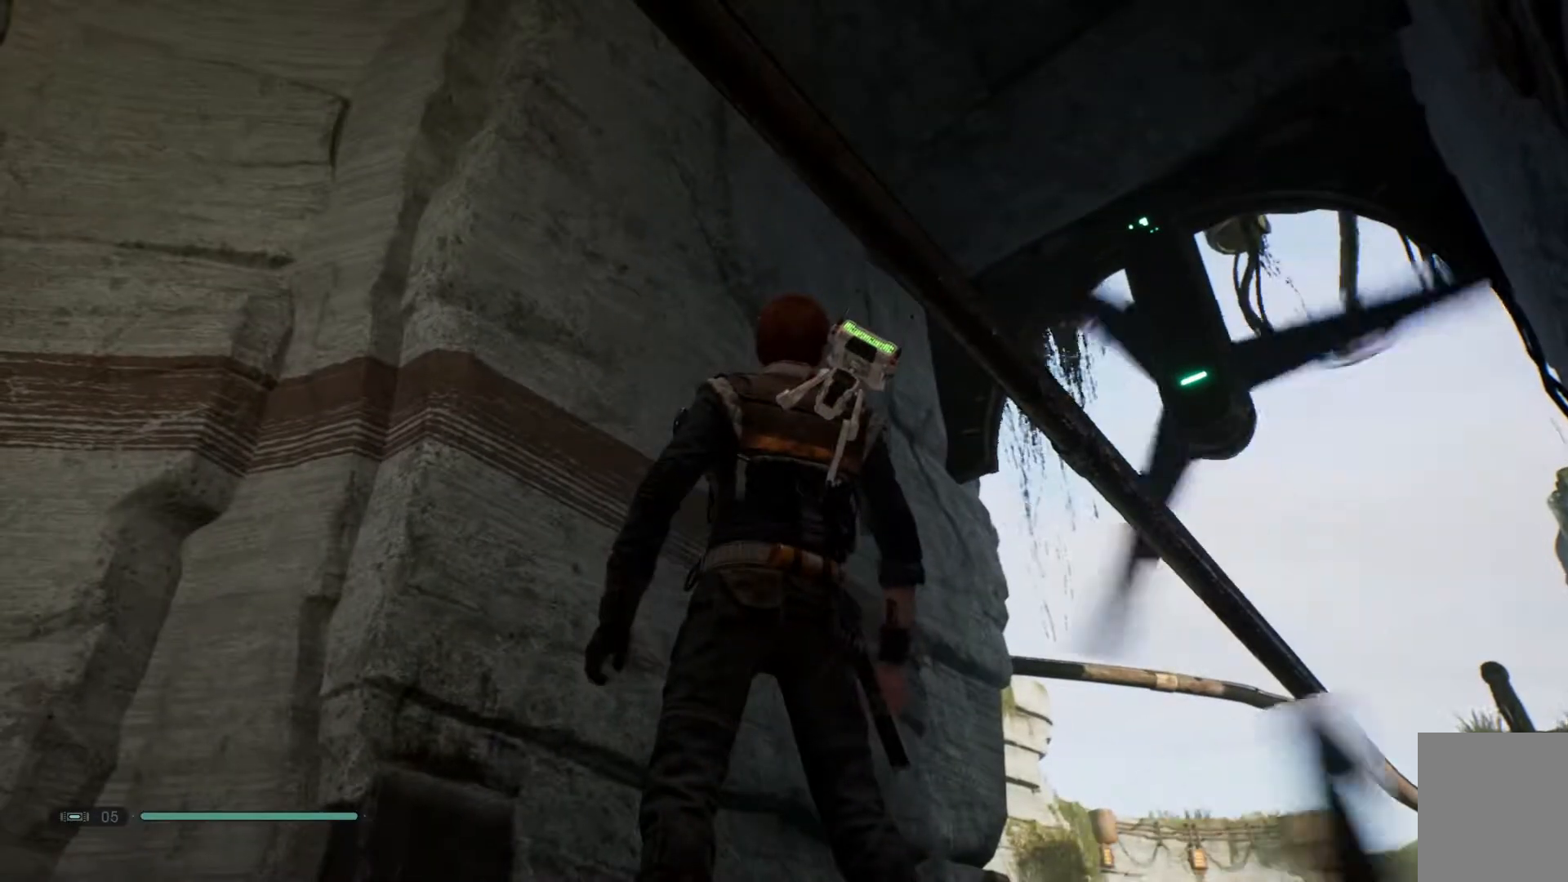
{"buttons": [], "left_stick": "center", "right_stick": "down-left", "events": [[67, "right_stick", "down"], [350, "right_stick", "down-left"]]}
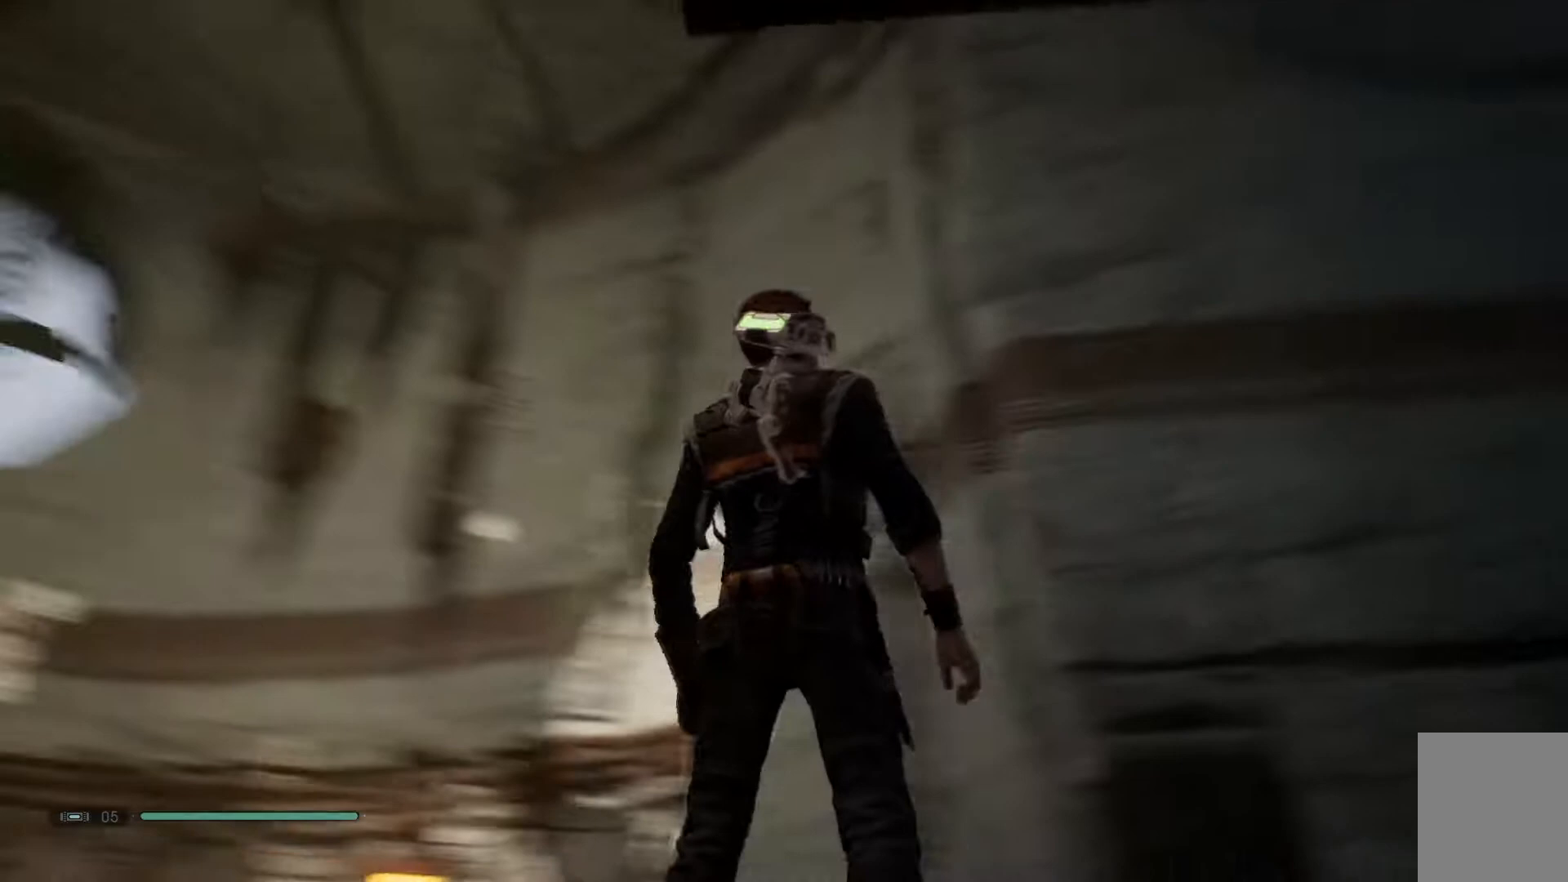
{"buttons": [], "left_stick": "center", "right_stick": "center", "events": [[317, "right_stick", "center"]]}
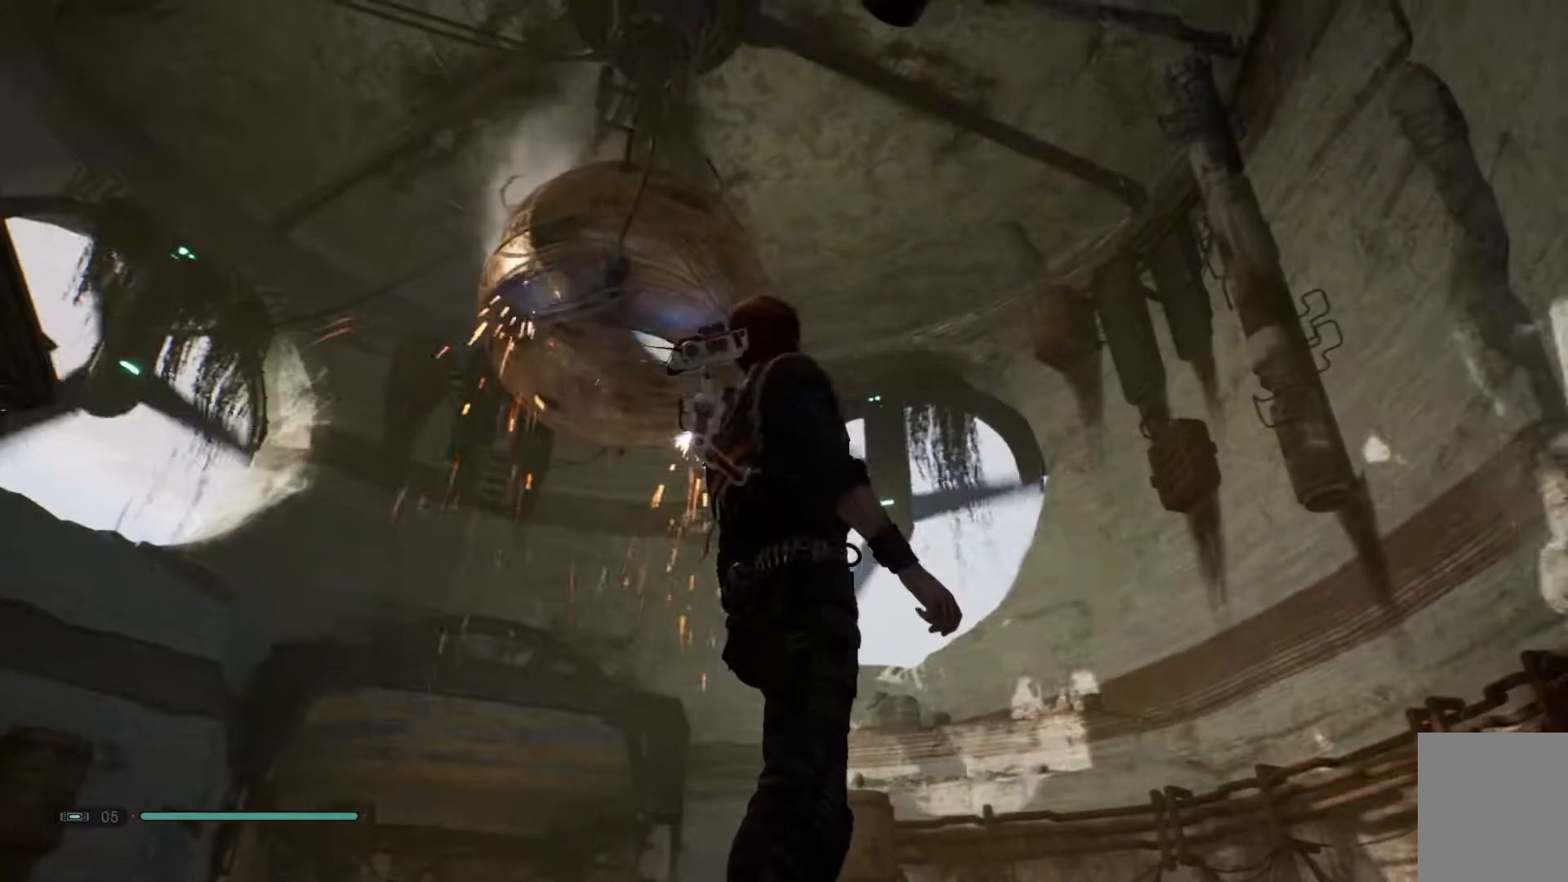
{"buttons": [], "left_stick": "center", "right_stick": "center", "events": []}
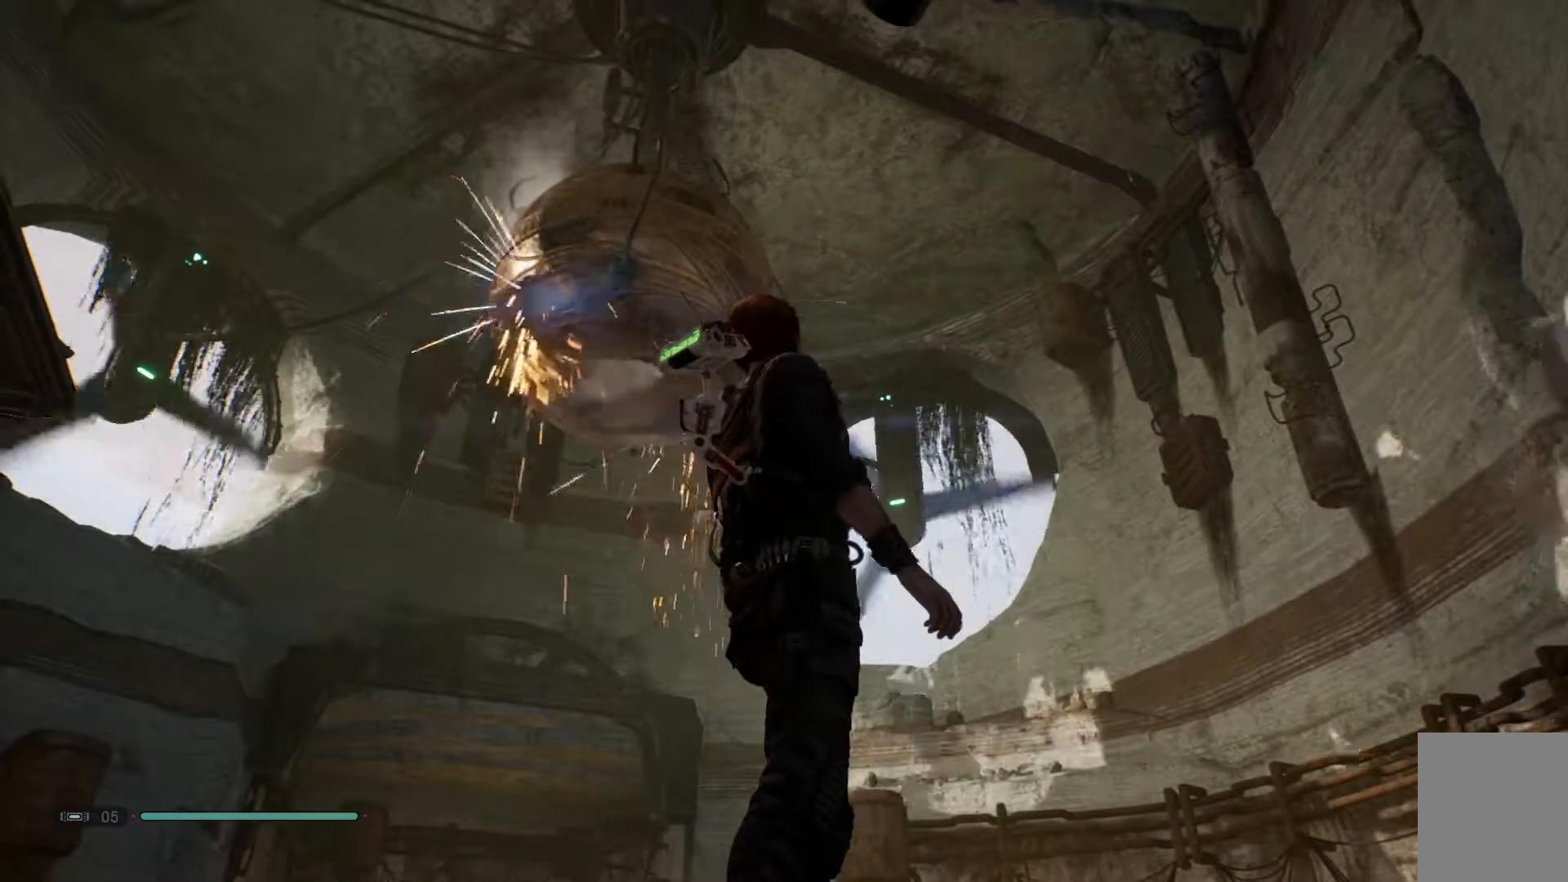
{"buttons": [], "left_stick": "up-left", "right_stick": "down", "events": [[150, "right_stick", "down-right"], [283, "right_stick", "down"], [350, "left_stick", "up-left"]]}
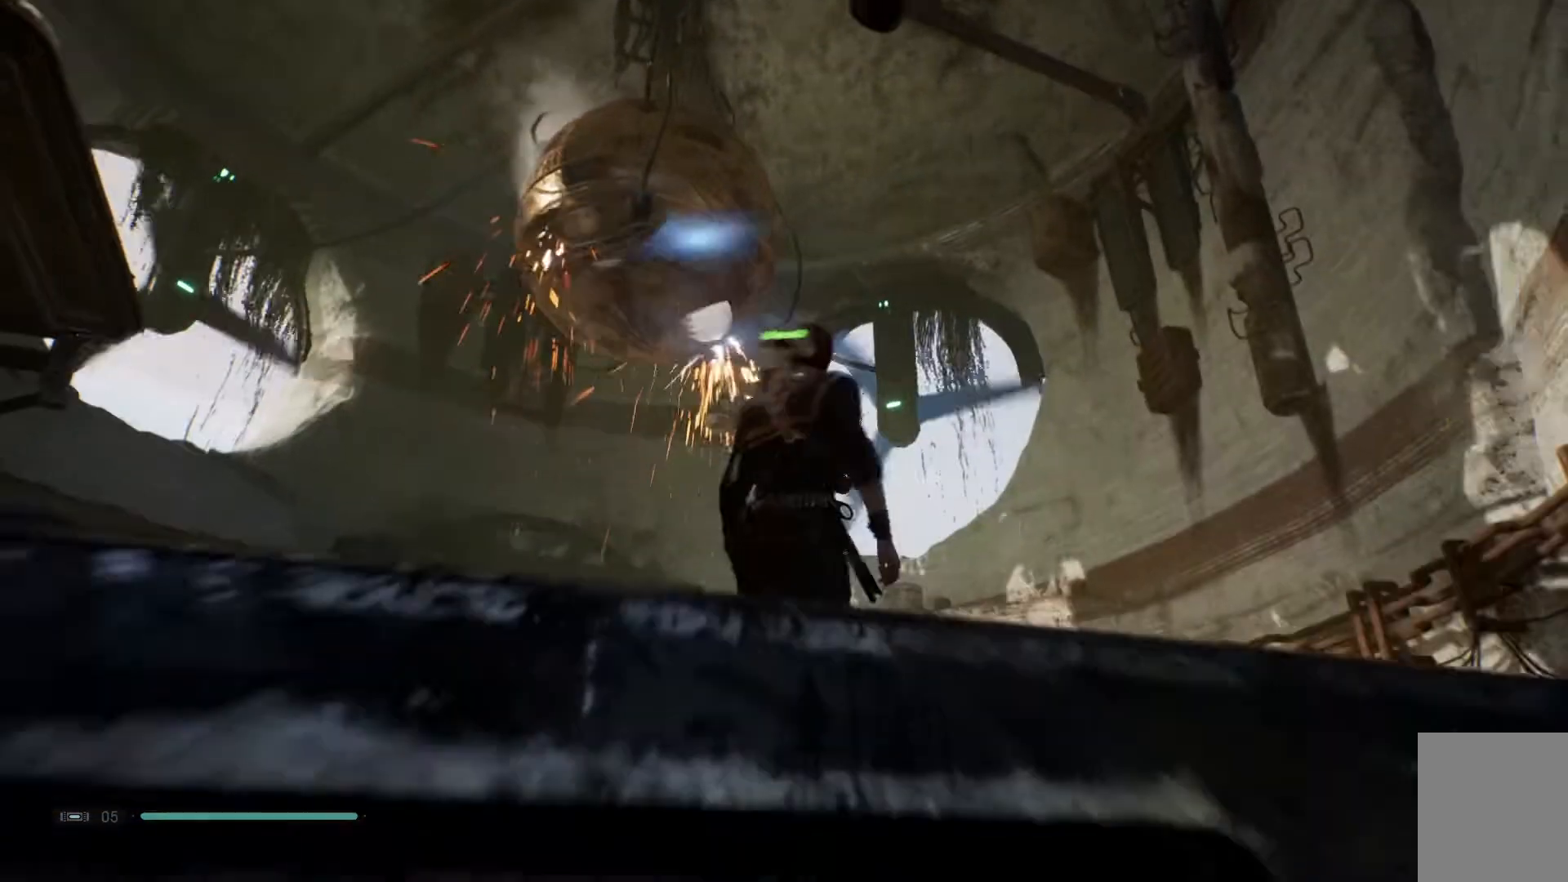
{"buttons": ["R2"], "left_stick": "center", "right_stick": "center", "events": [[33, "left_stick", "center"], [67, "right_stick", "center"], [367, "R2", "down"]]}
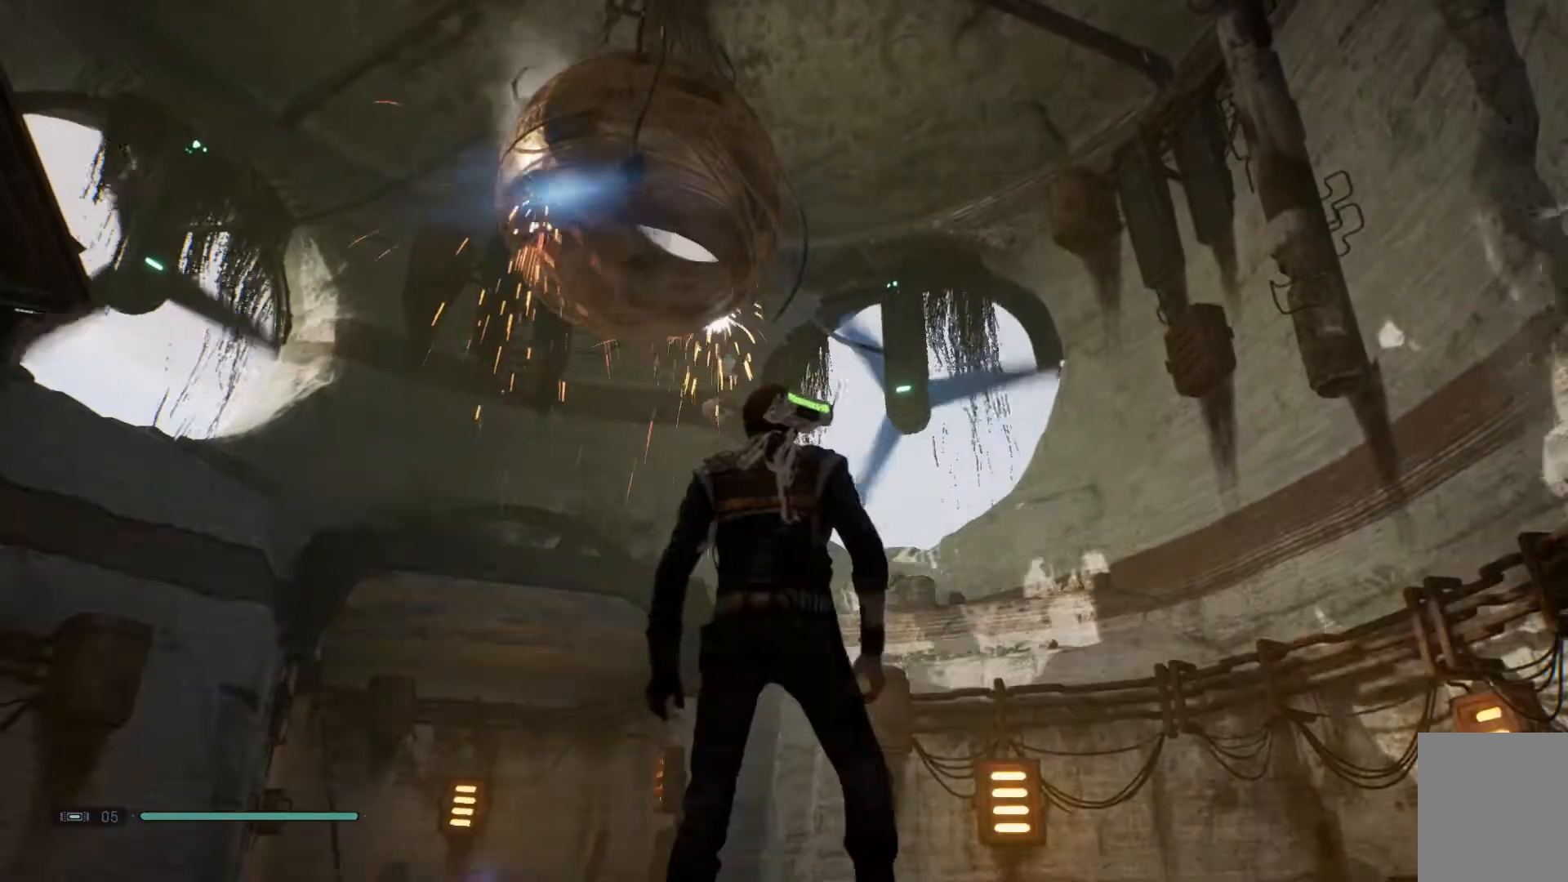
{"buttons": ["R2"], "left_stick": "center", "right_stick": "center", "events": []}
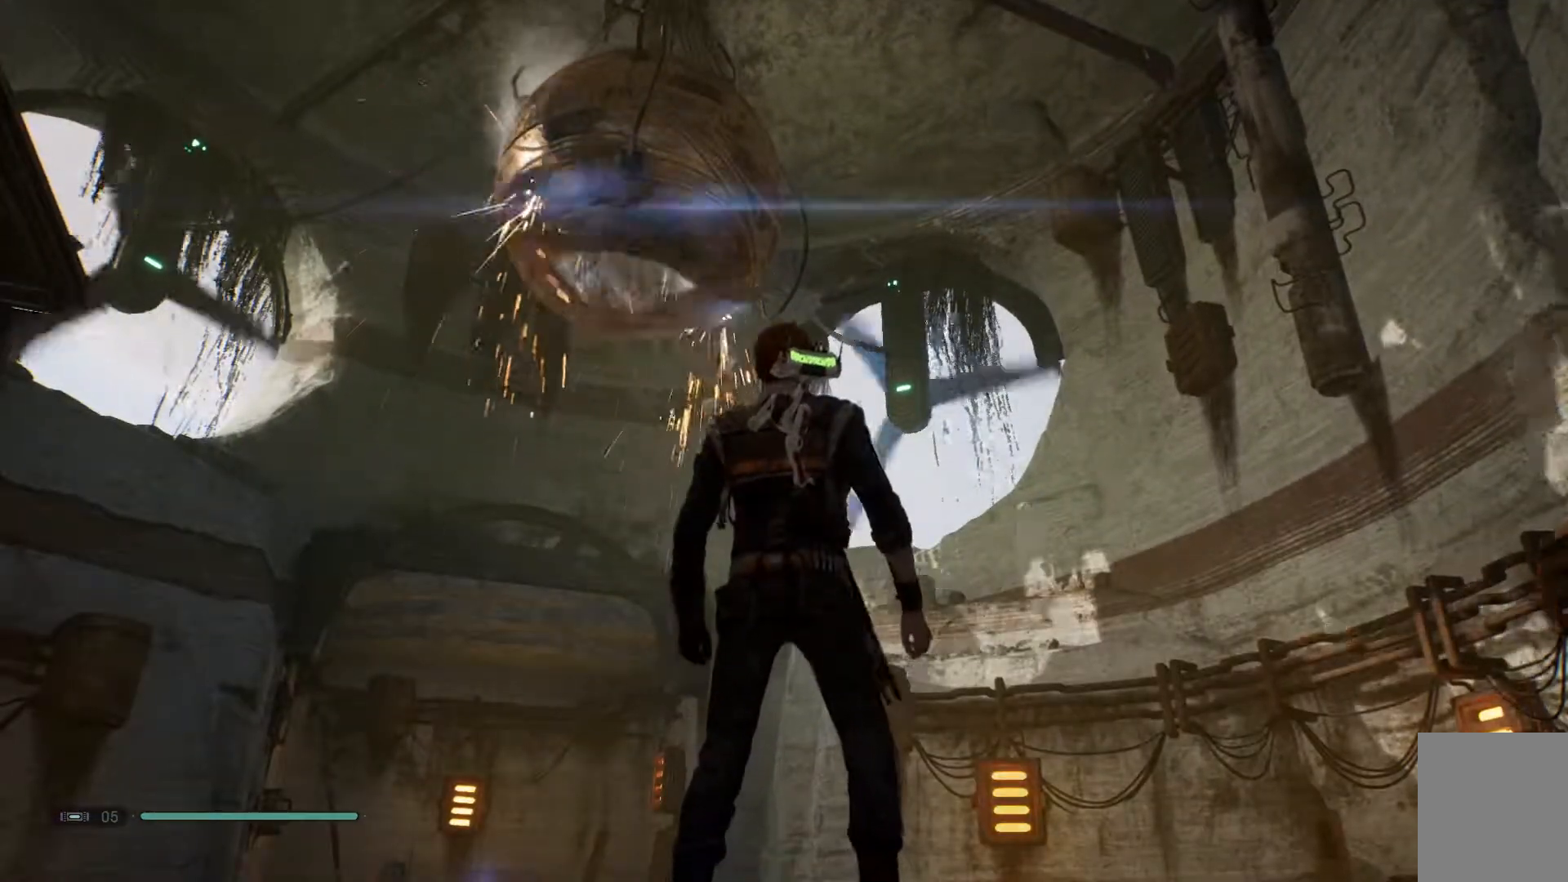
{"buttons": ["R2"], "left_stick": "center", "right_stick": "center", "events": []}